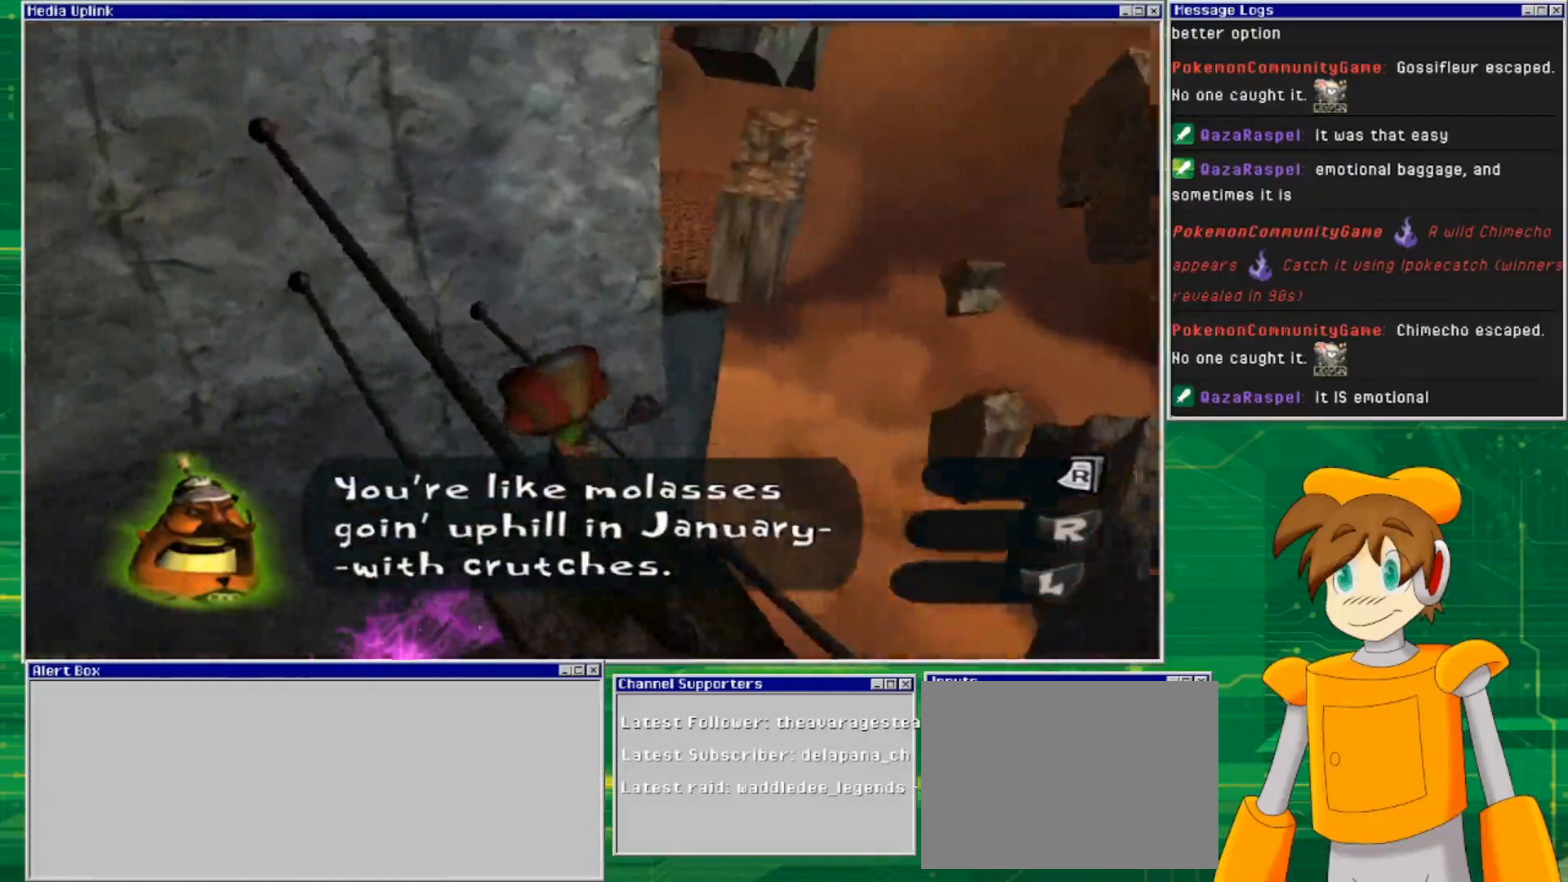
Gameplay with a controller (PlayStation layout); each line is a JSON object with the inputs held at the frame after it. "events" lists button and stick changes between this image and that frame as [ms after this image, input, new state], when the widget could be followed in between. Not read: L2 L3 R2 R3 START.
{"buttons": [], "left_stick": "center", "right_stick": "center", "events": [[200, "right_stick", "up-left"], [500, "right_stick", "center"]]}
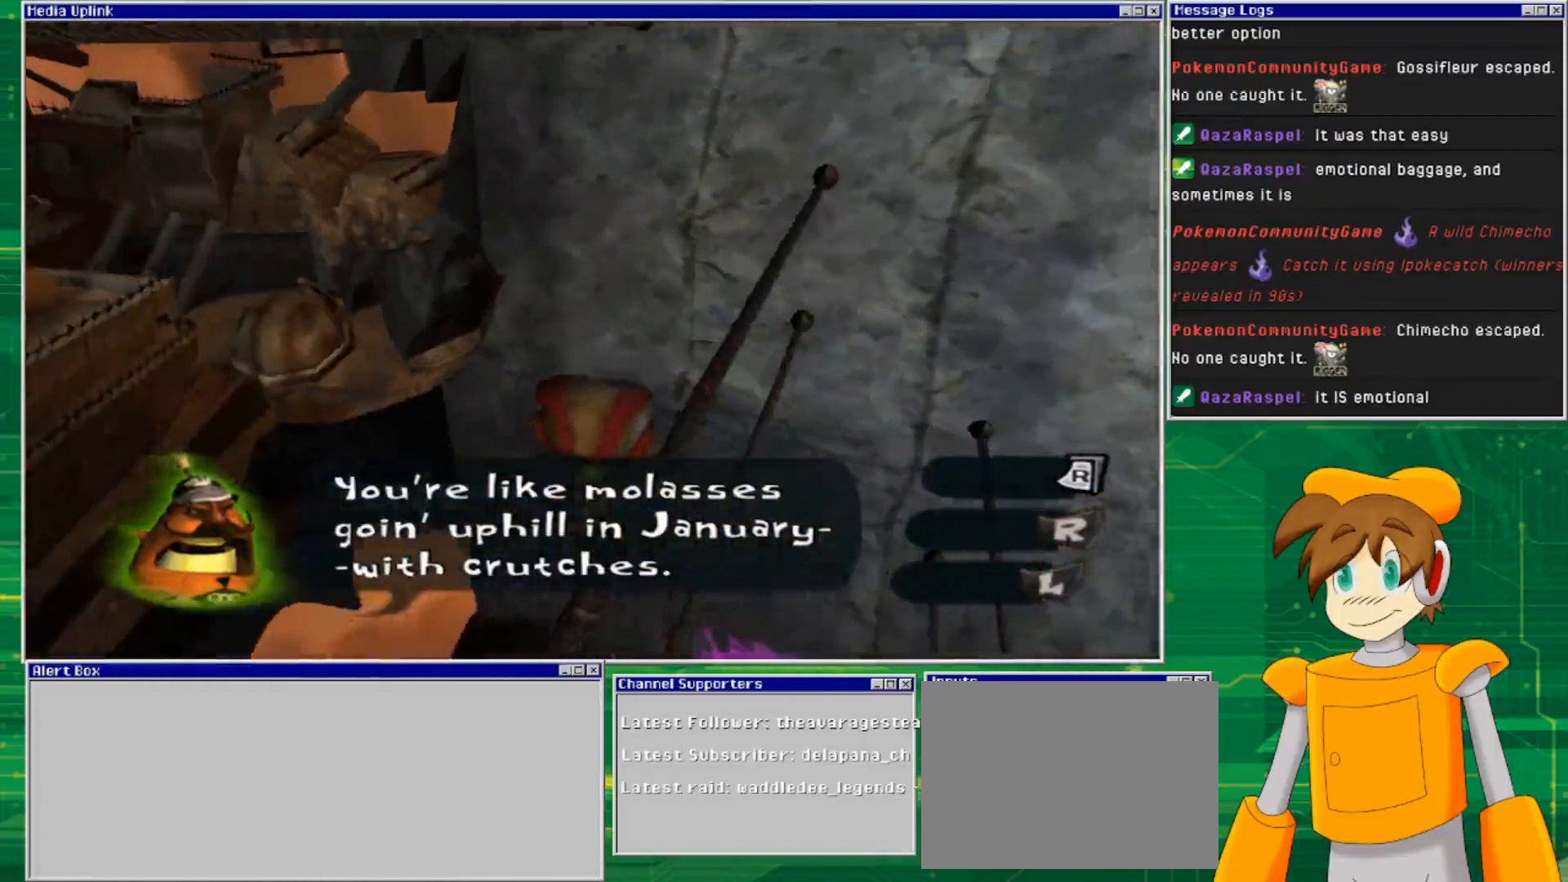
{"buttons": ["CROSS"], "left_stick": "center", "right_stick": "center", "events": [[267, "CROSS", "down"]]}
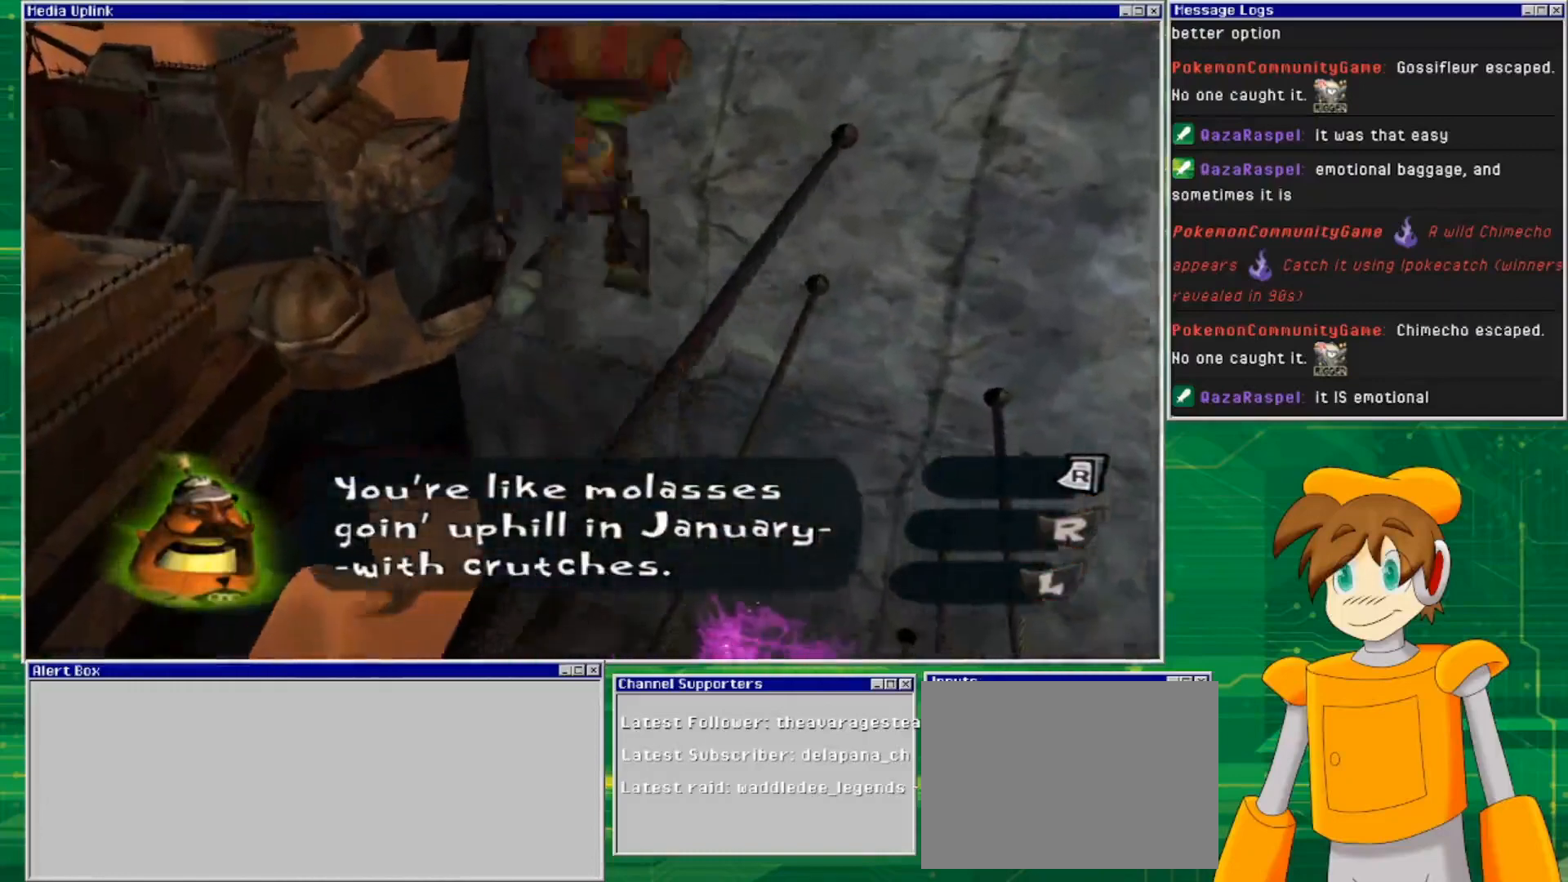
{"buttons": [], "left_stick": "center", "right_stick": "center", "events": [[333, "CROSS", "up"]]}
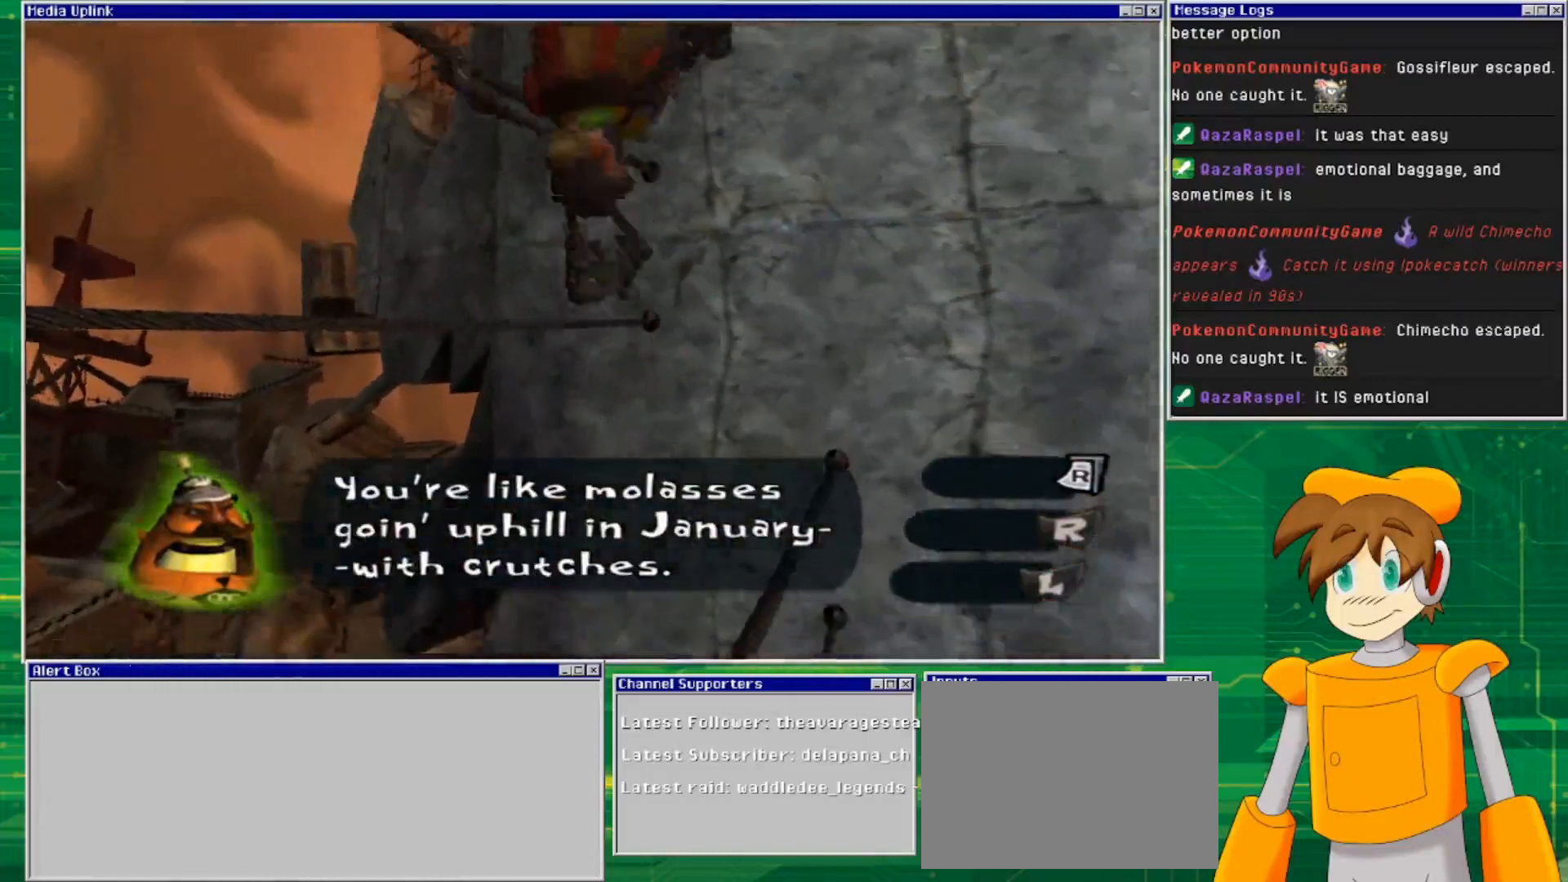
{"buttons": [], "left_stick": "center", "right_stick": "center", "events": []}
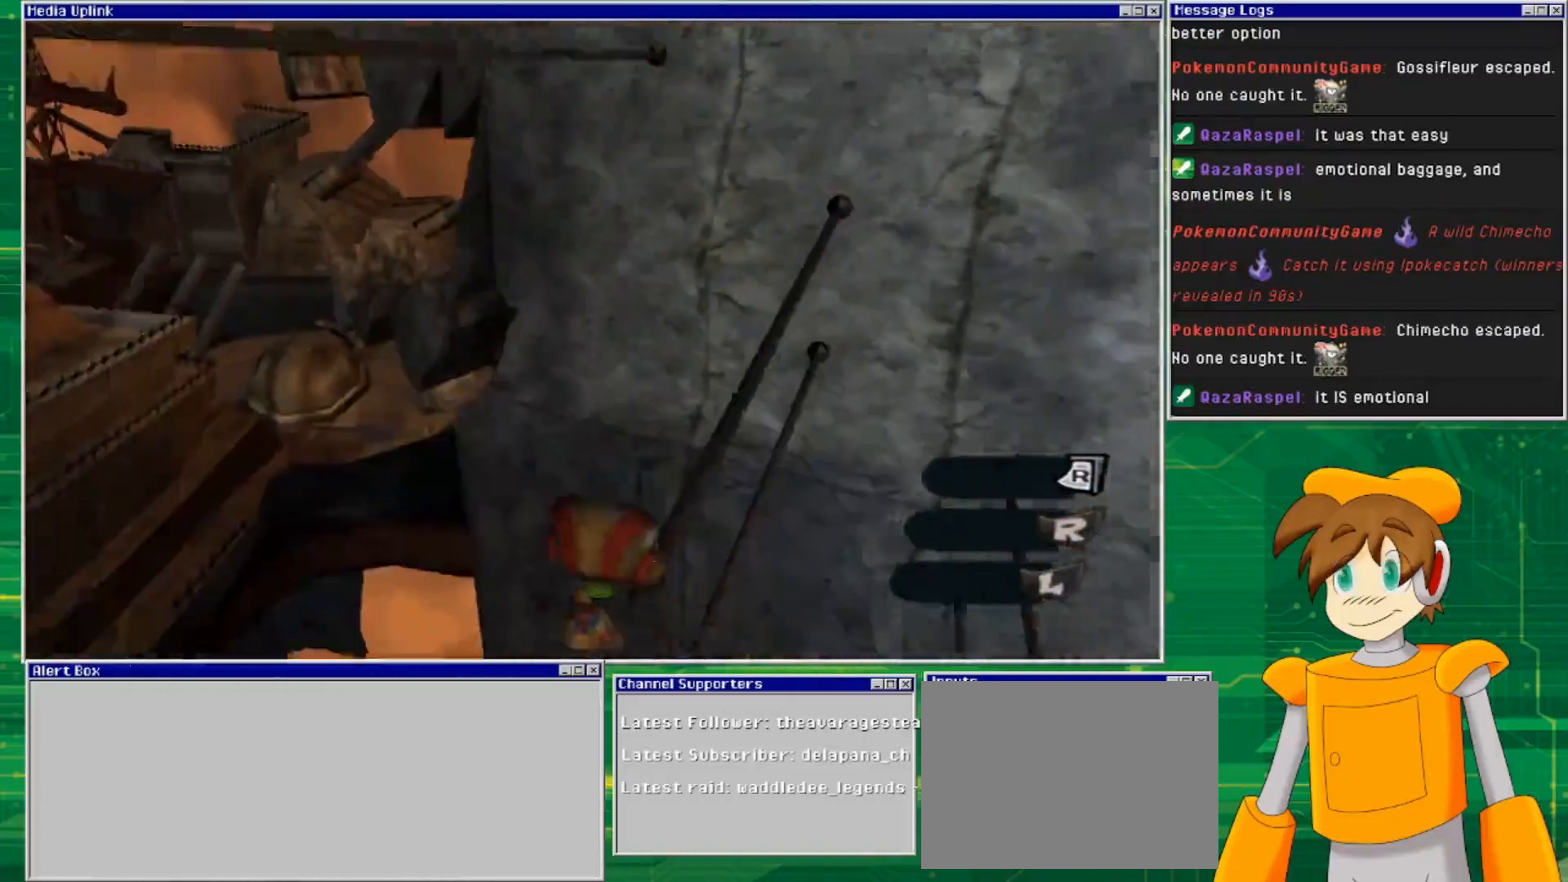
{"buttons": ["CROSS"], "left_stick": "up-left", "right_stick": "center", "events": [[33, "CROSS", "down"], [167, "left_stick", "up-left"]]}
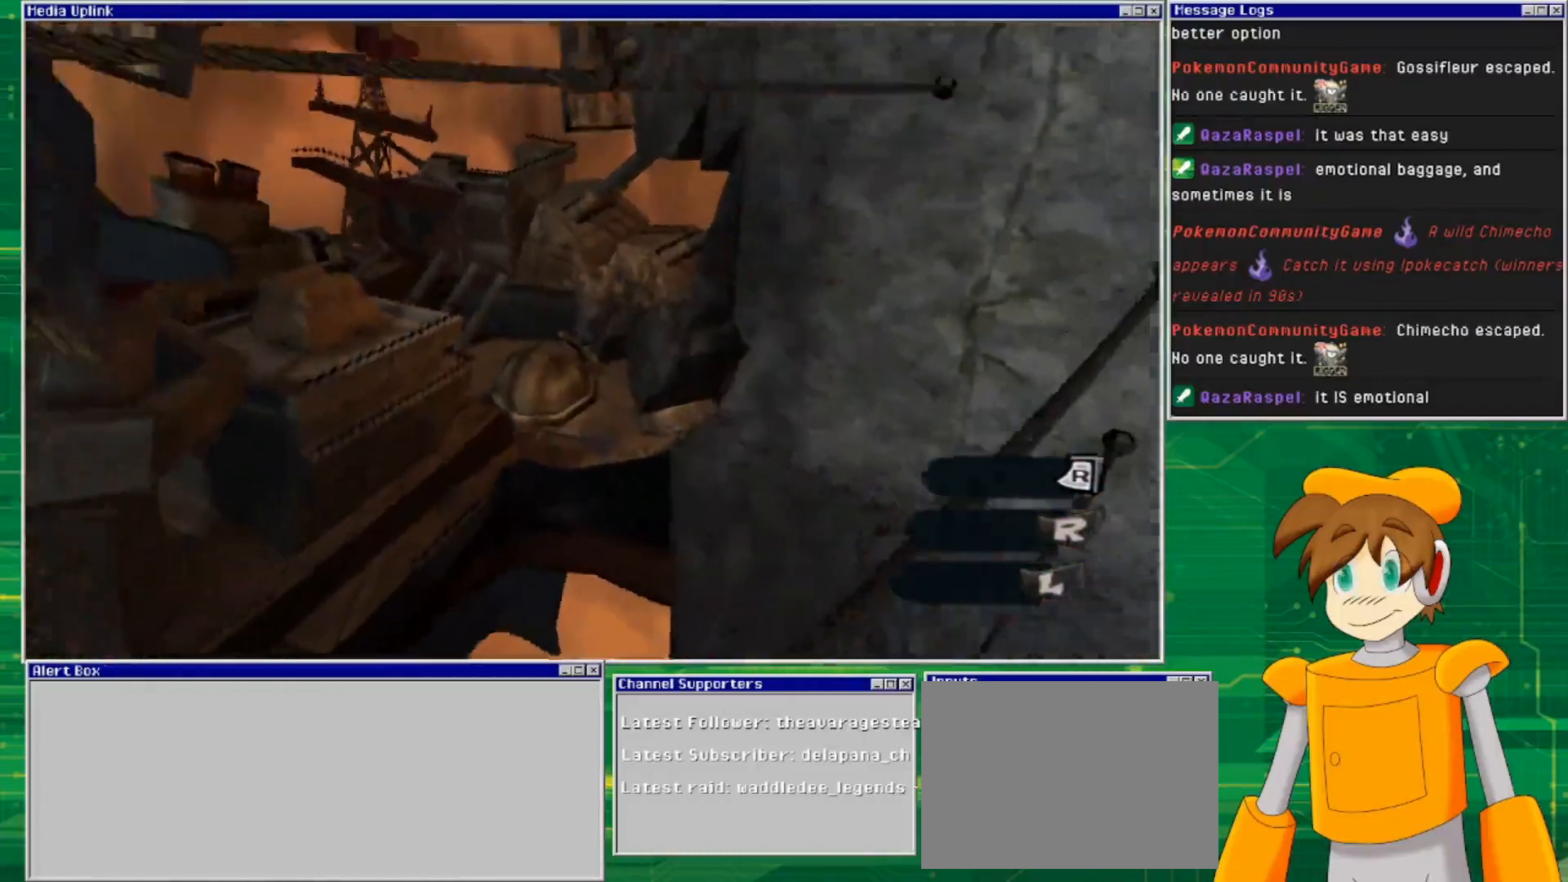
{"buttons": [], "left_stick": "up", "right_stick": "center", "events": [[133, "left_stick", "up"], [233, "CROSS", "up"]]}
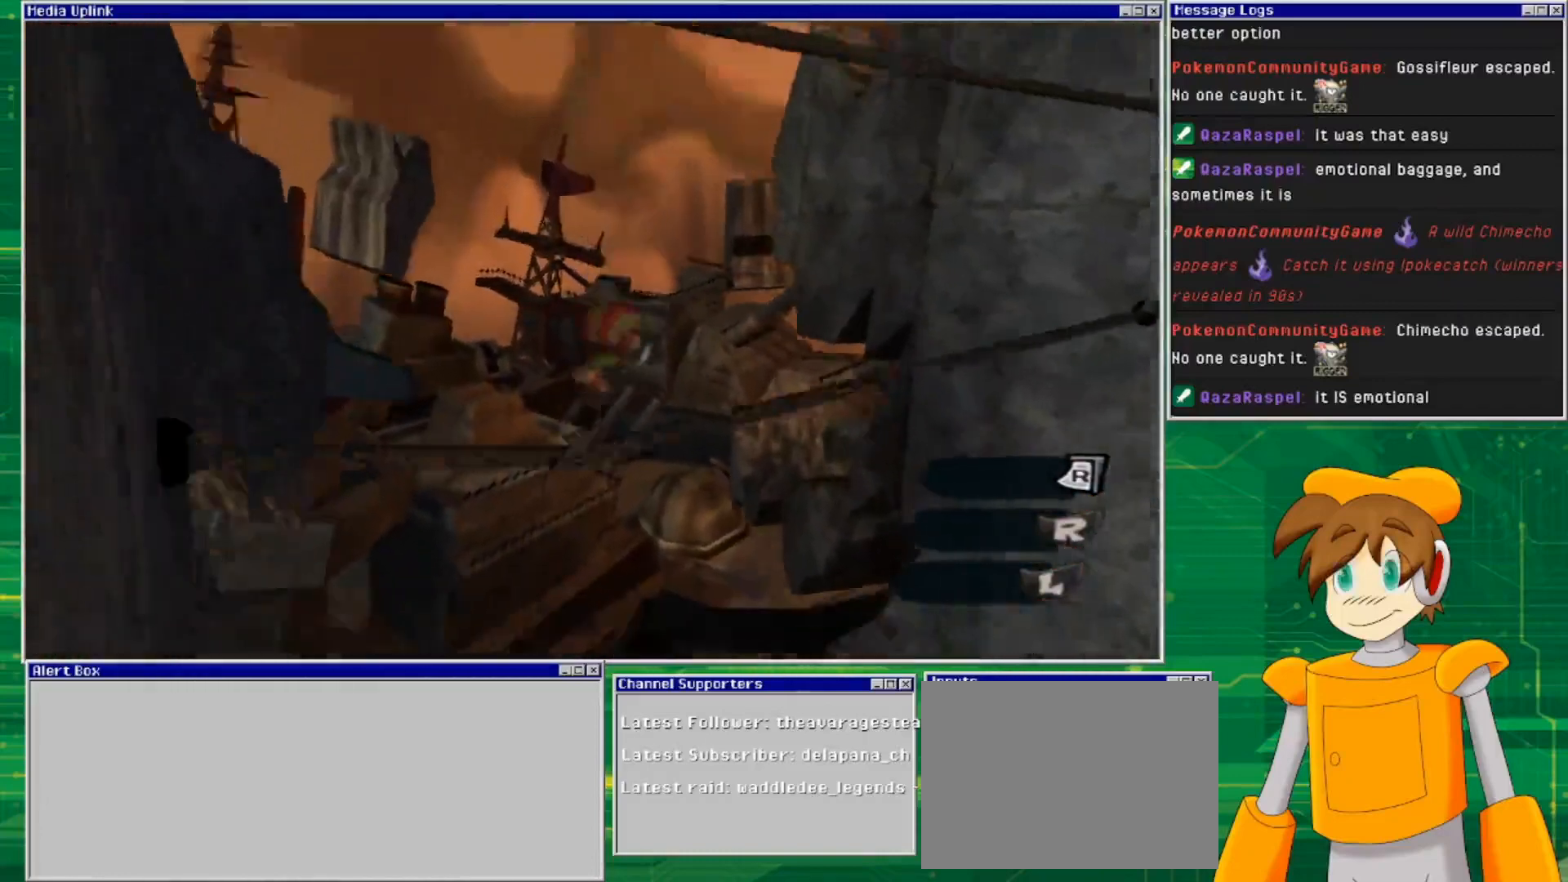
{"buttons": [], "left_stick": "center", "right_stick": "center", "events": [[167, "left_stick", "center"]]}
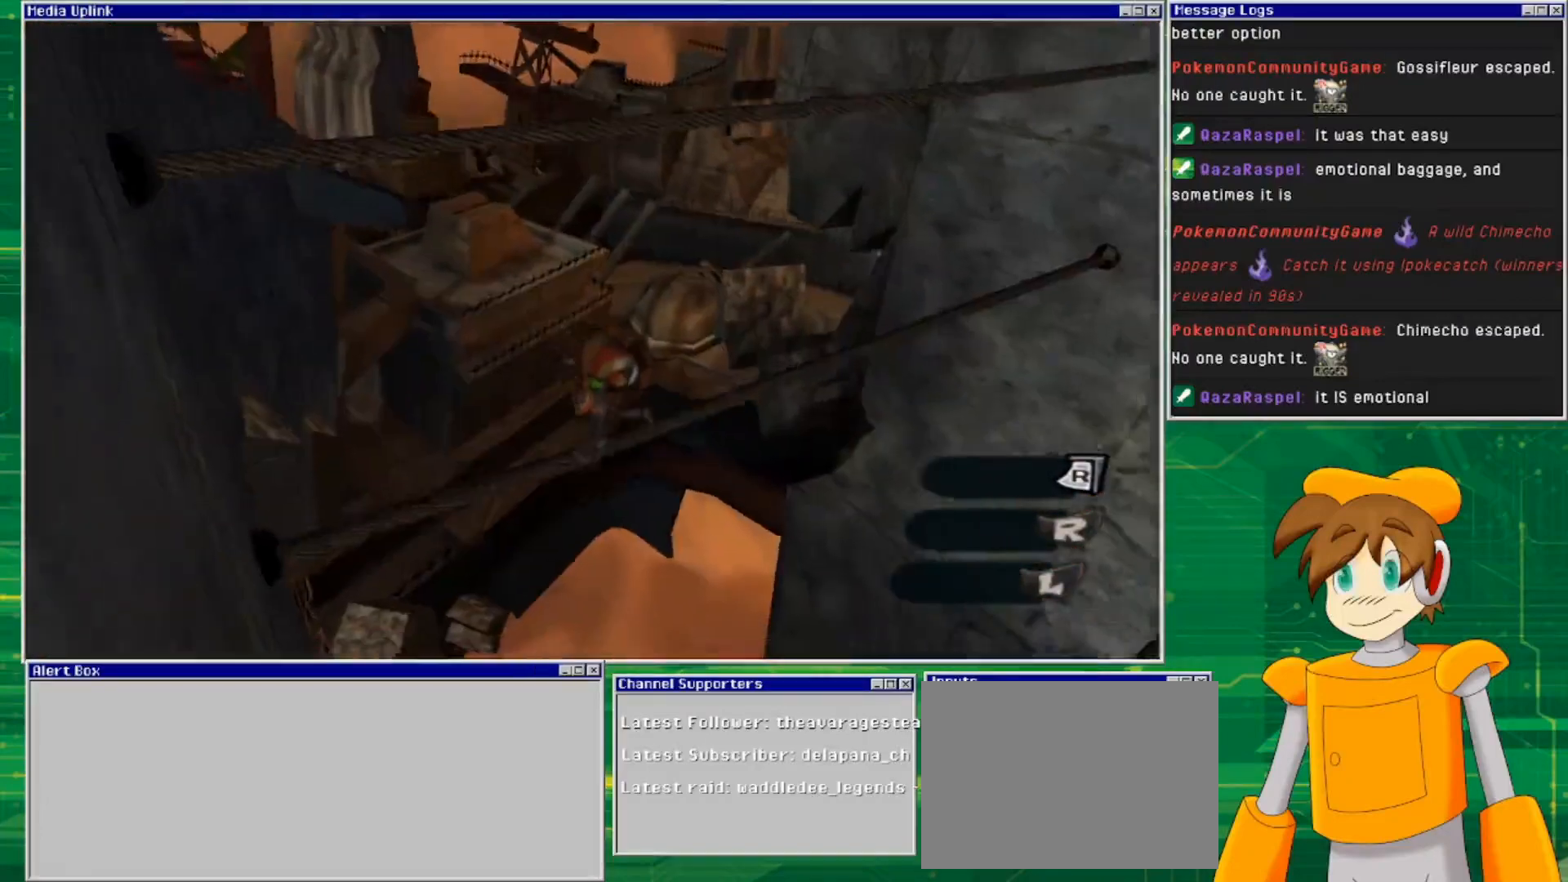
{"buttons": [], "left_stick": "up-right", "right_stick": "center", "events": [[67, "left_stick", "right"], [167, "left_stick", "up-right"]]}
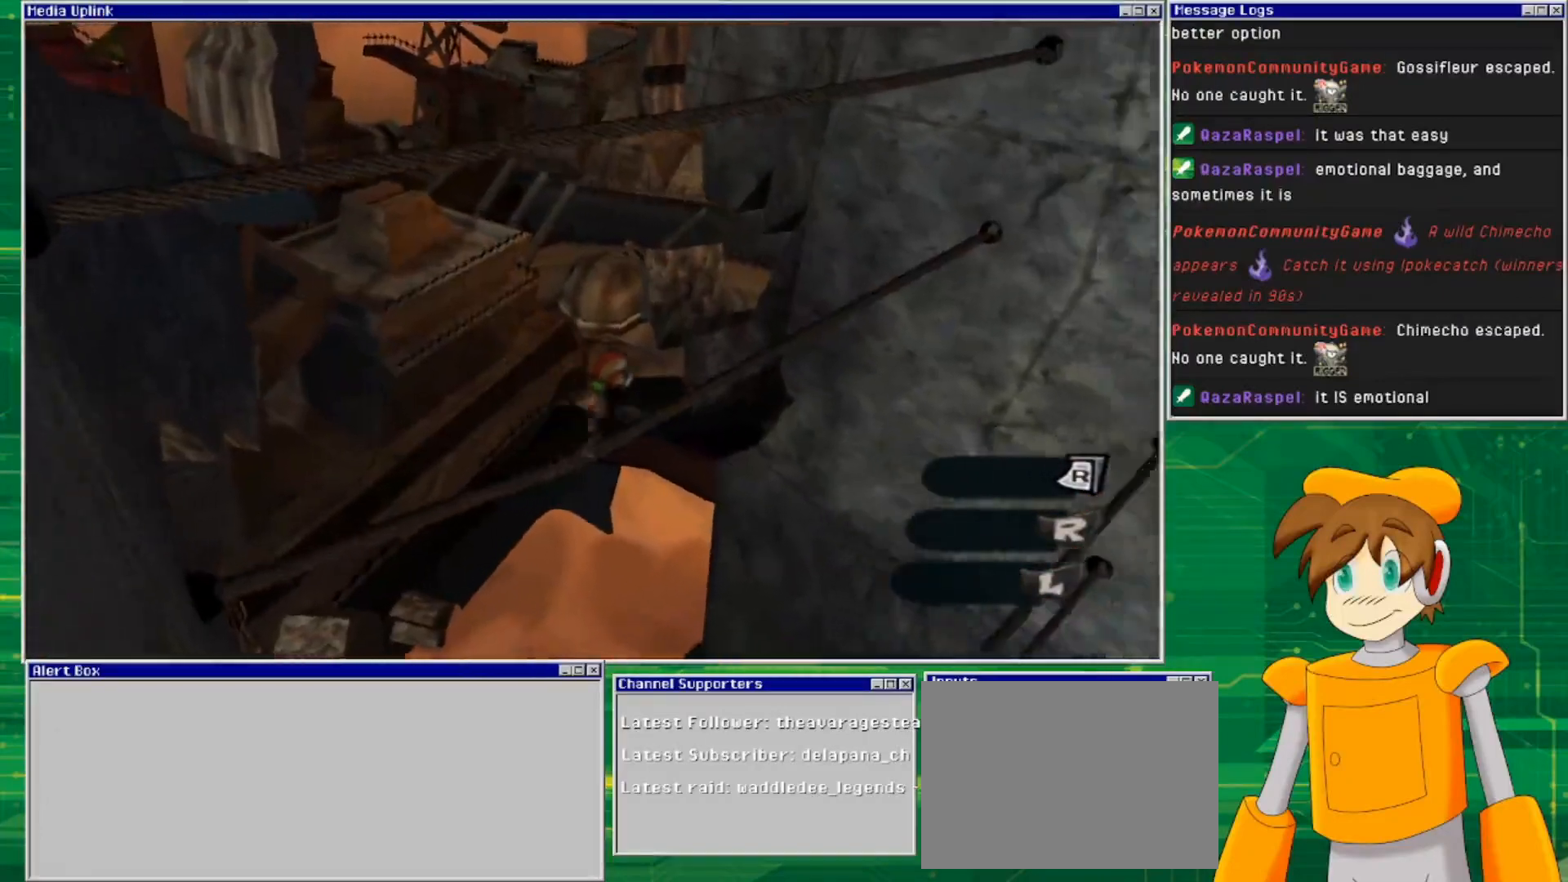
{"buttons": ["CROSS"], "left_stick": "center", "right_stick": "center", "events": [[100, "left_stick", "center"], [233, "CROSS", "down"]]}
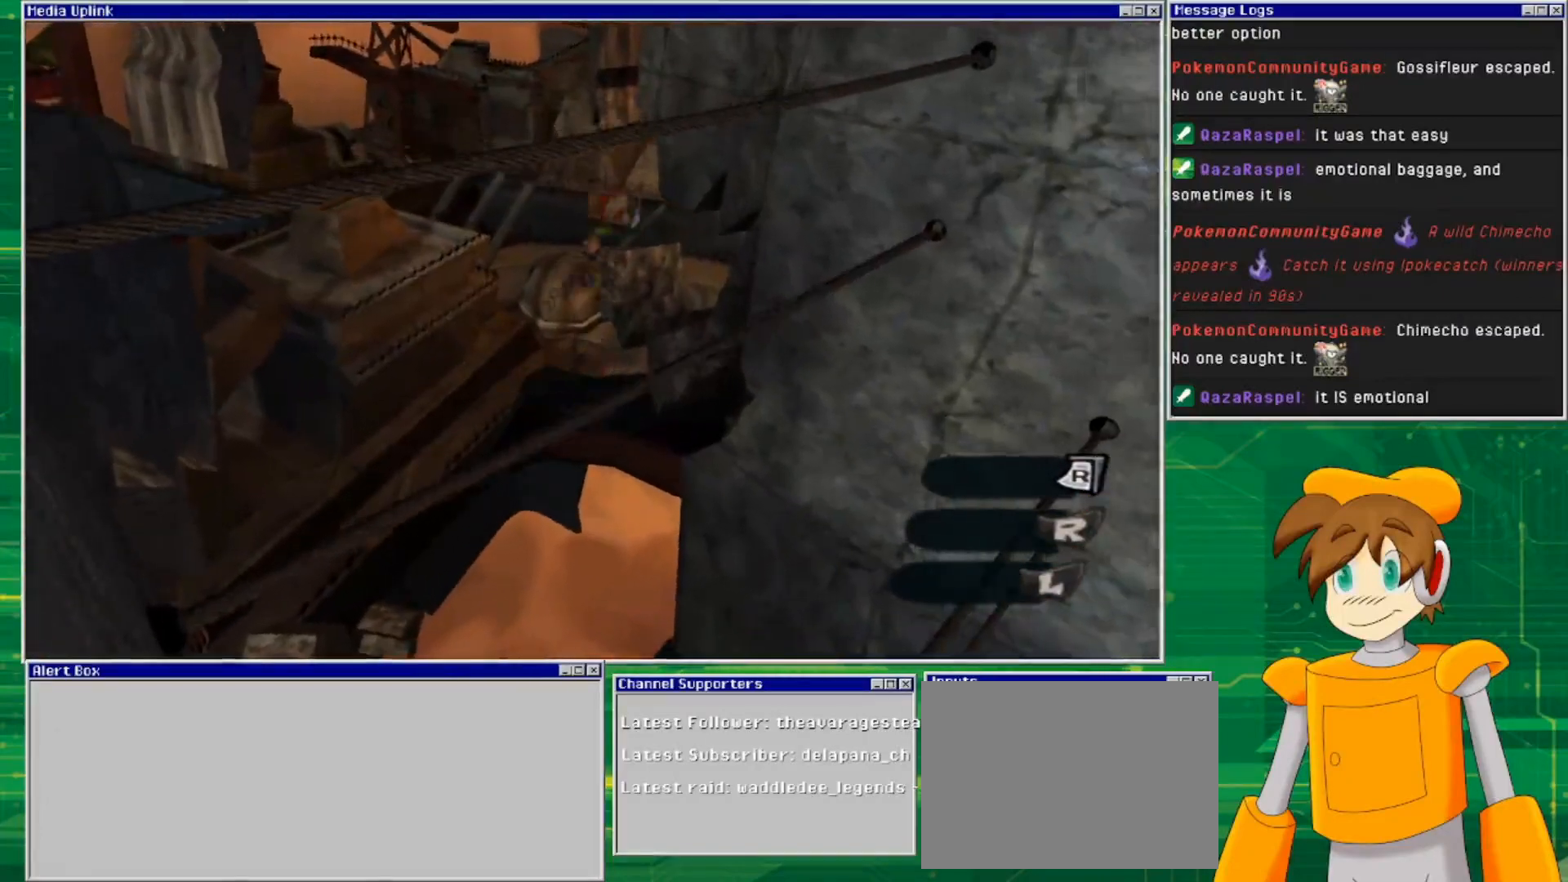
{"buttons": [], "left_stick": "center", "right_stick": "center", "events": [[367, "CROSS", "up"]]}
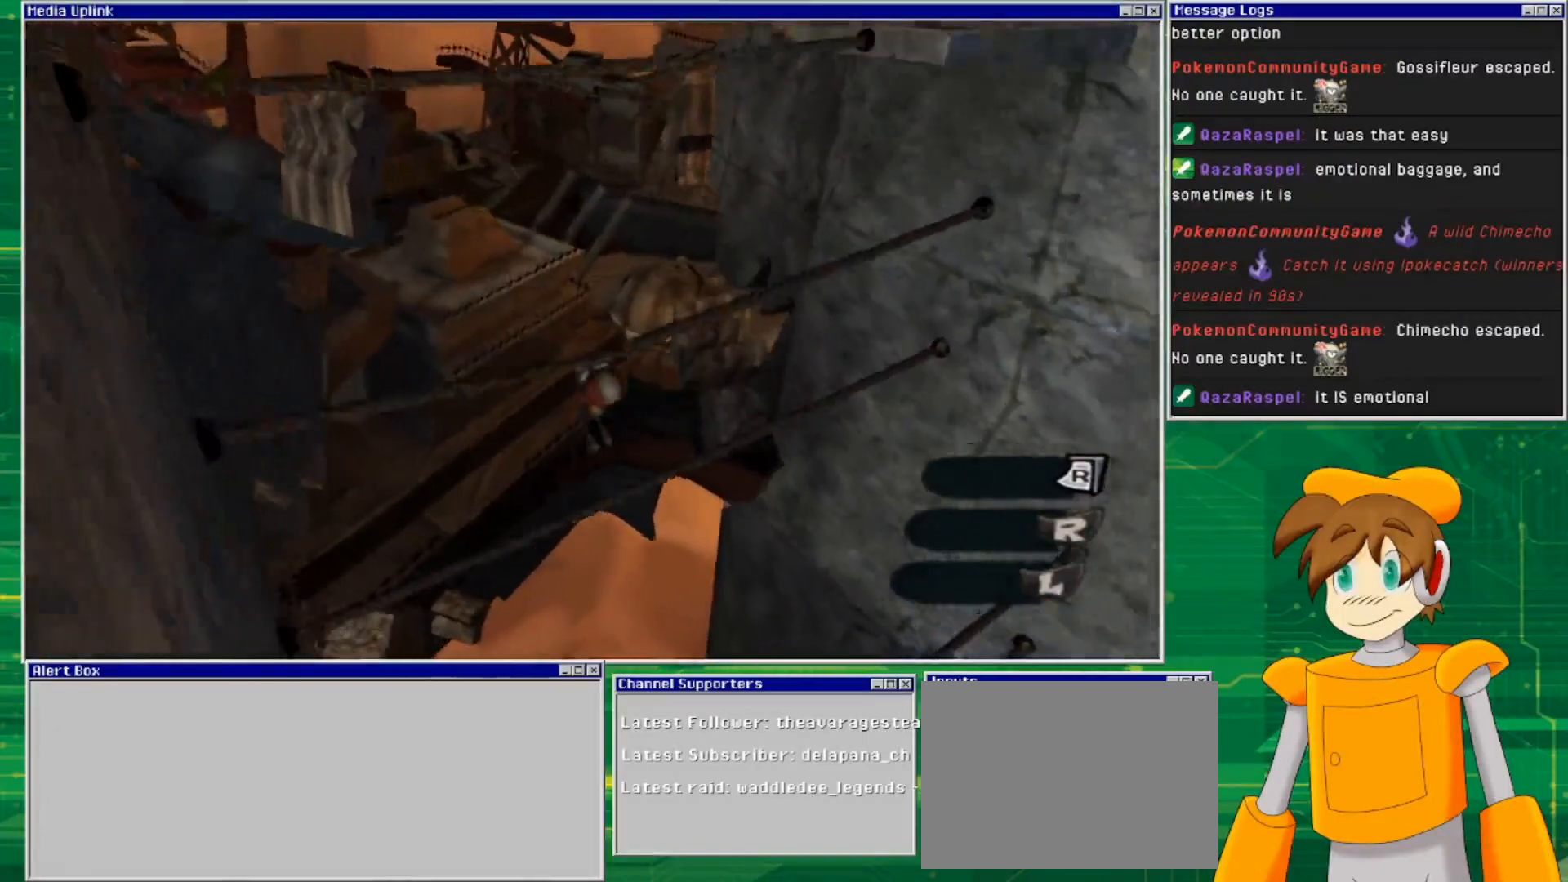
{"buttons": [], "left_stick": "center", "right_stick": "center", "events": [[33, "CROSS", "down"], [467, "CROSS", "up"]]}
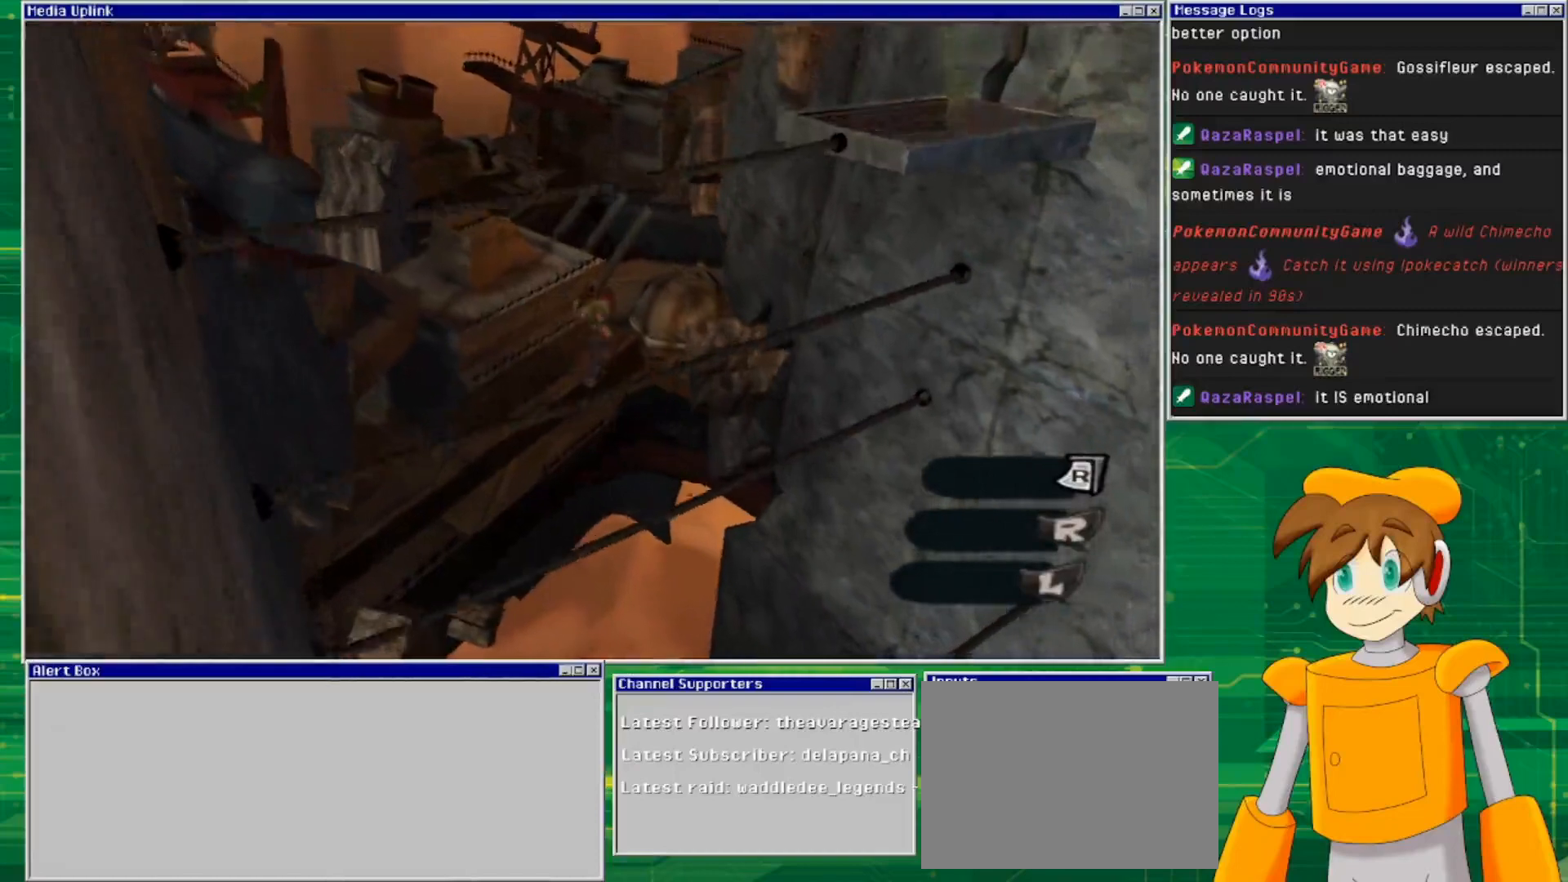
{"buttons": ["CROSS"], "left_stick": "center", "right_stick": "center", "events": [[400, "CROSS", "down"]]}
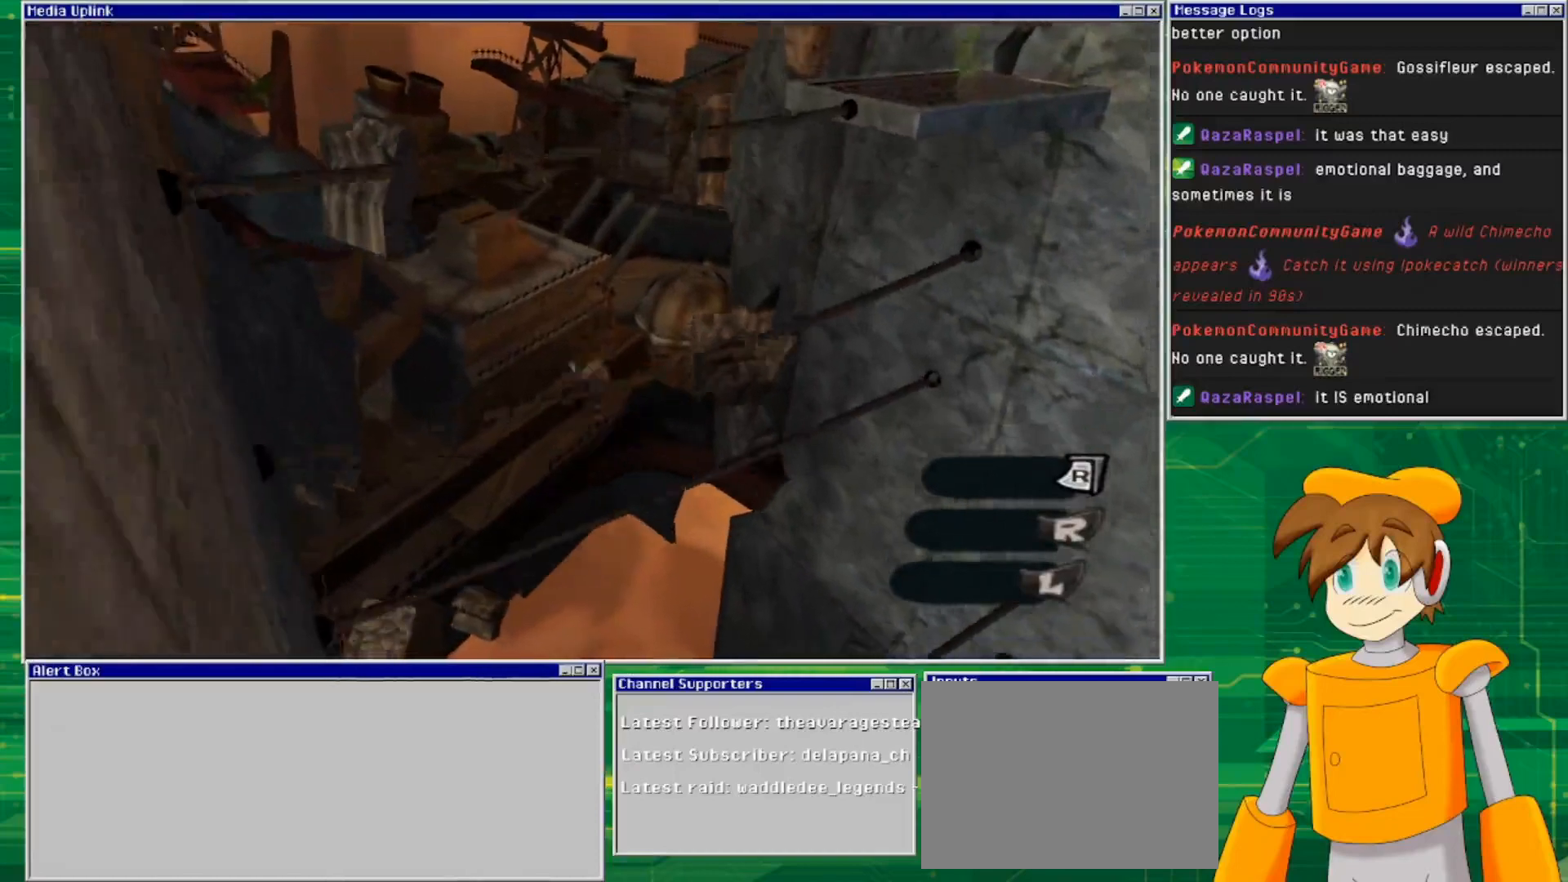
{"buttons": [], "left_stick": "center", "right_stick": "center", "events": [[500, "CROSS", "up"]]}
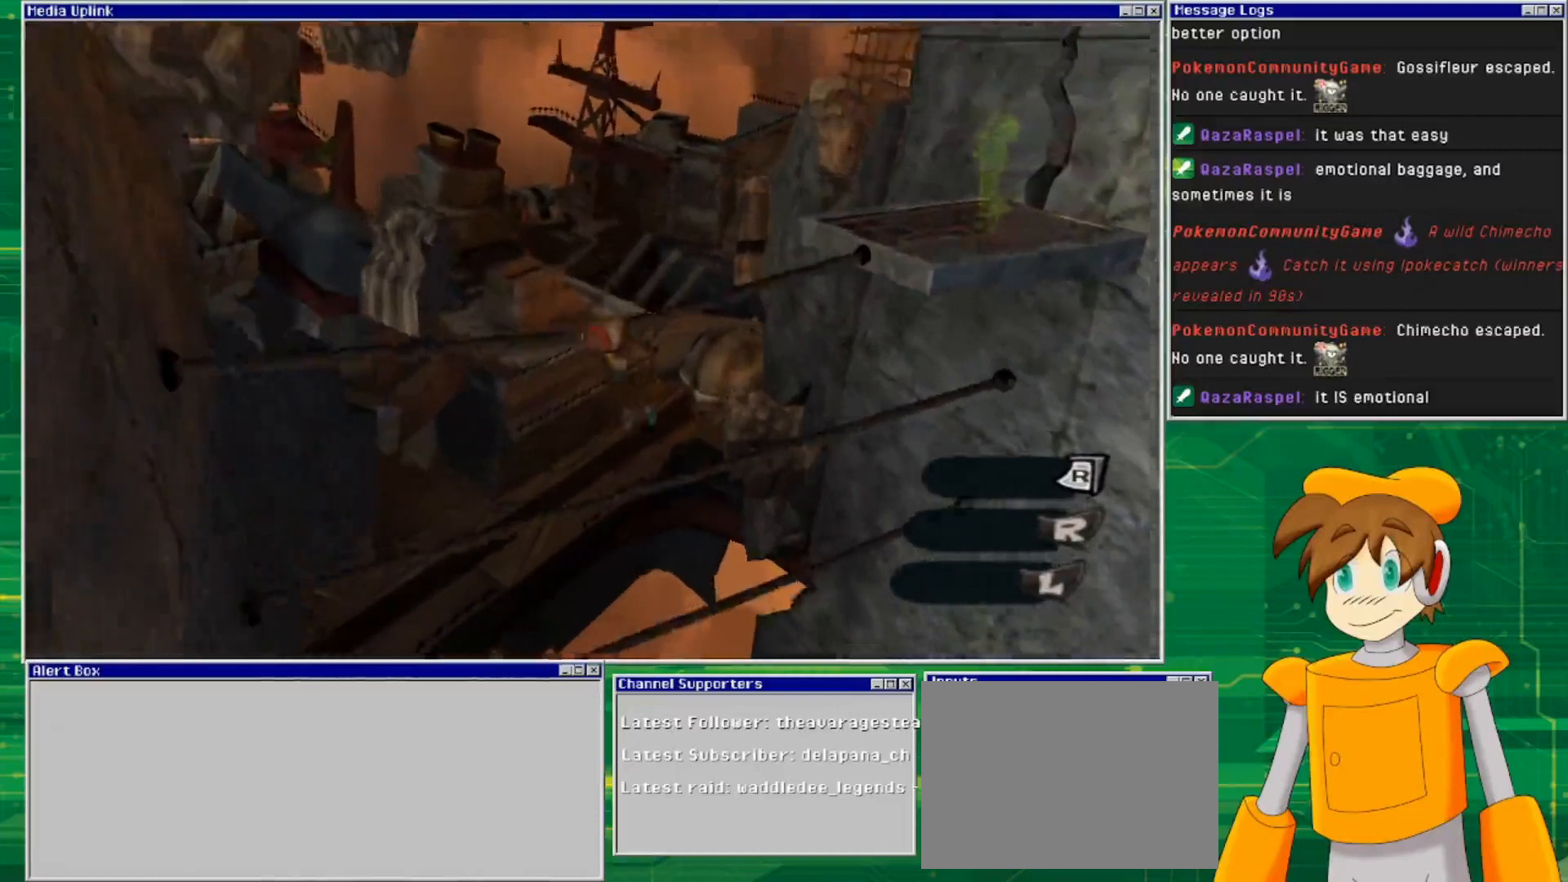
{"buttons": ["CROSS"], "left_stick": "center", "right_stick": "center", "events": [[200, "CROSS", "down"]]}
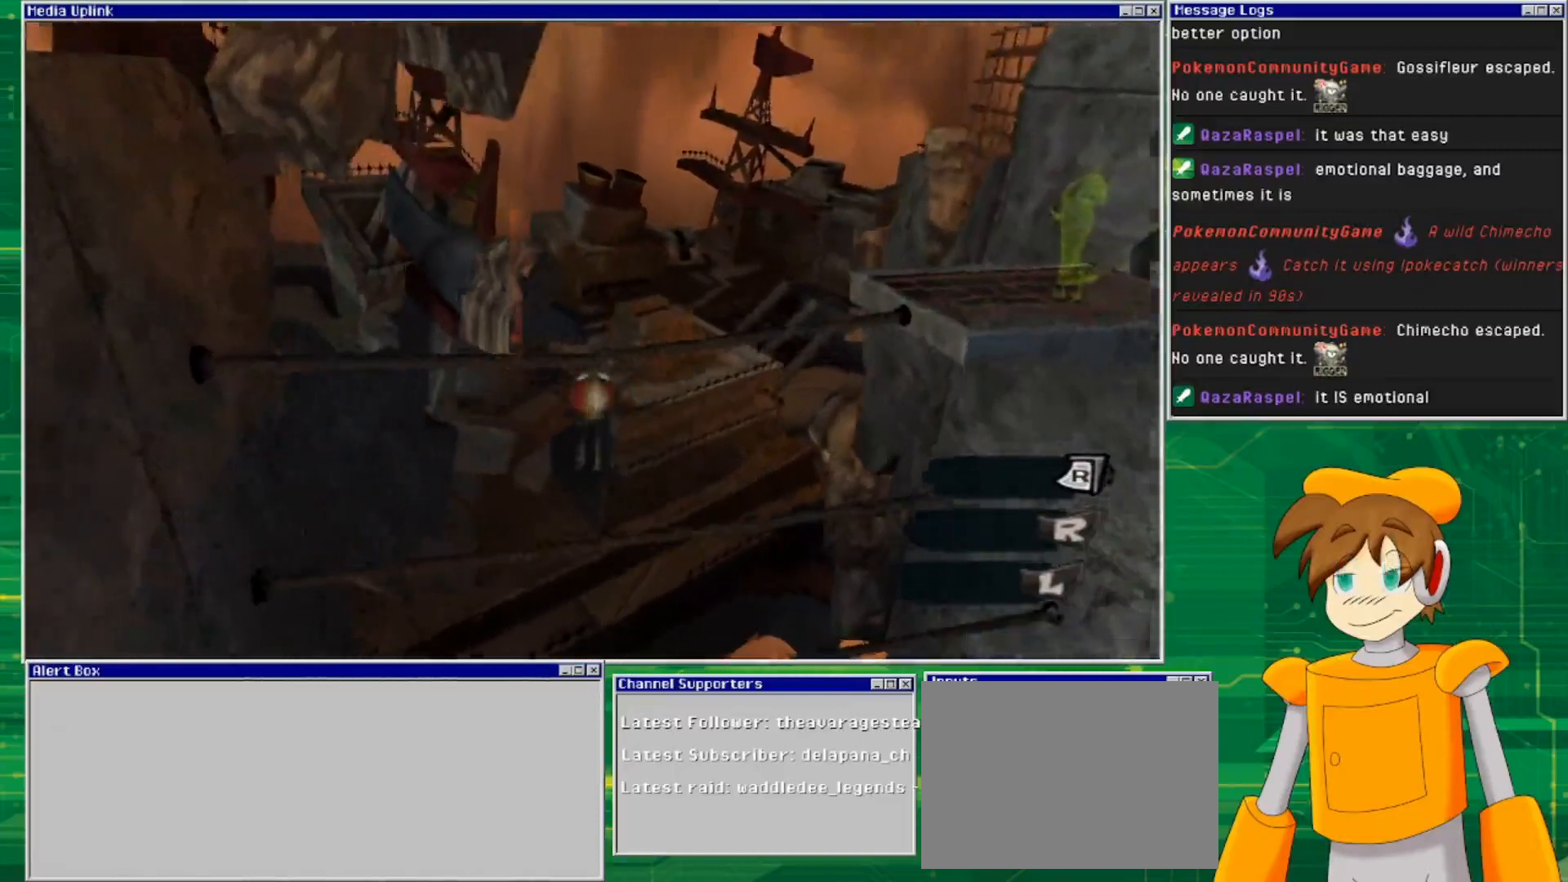
{"buttons": [], "left_stick": "left", "right_stick": "center", "events": [[67, "CROSS", "up"], [167, "left_stick", "left"]]}
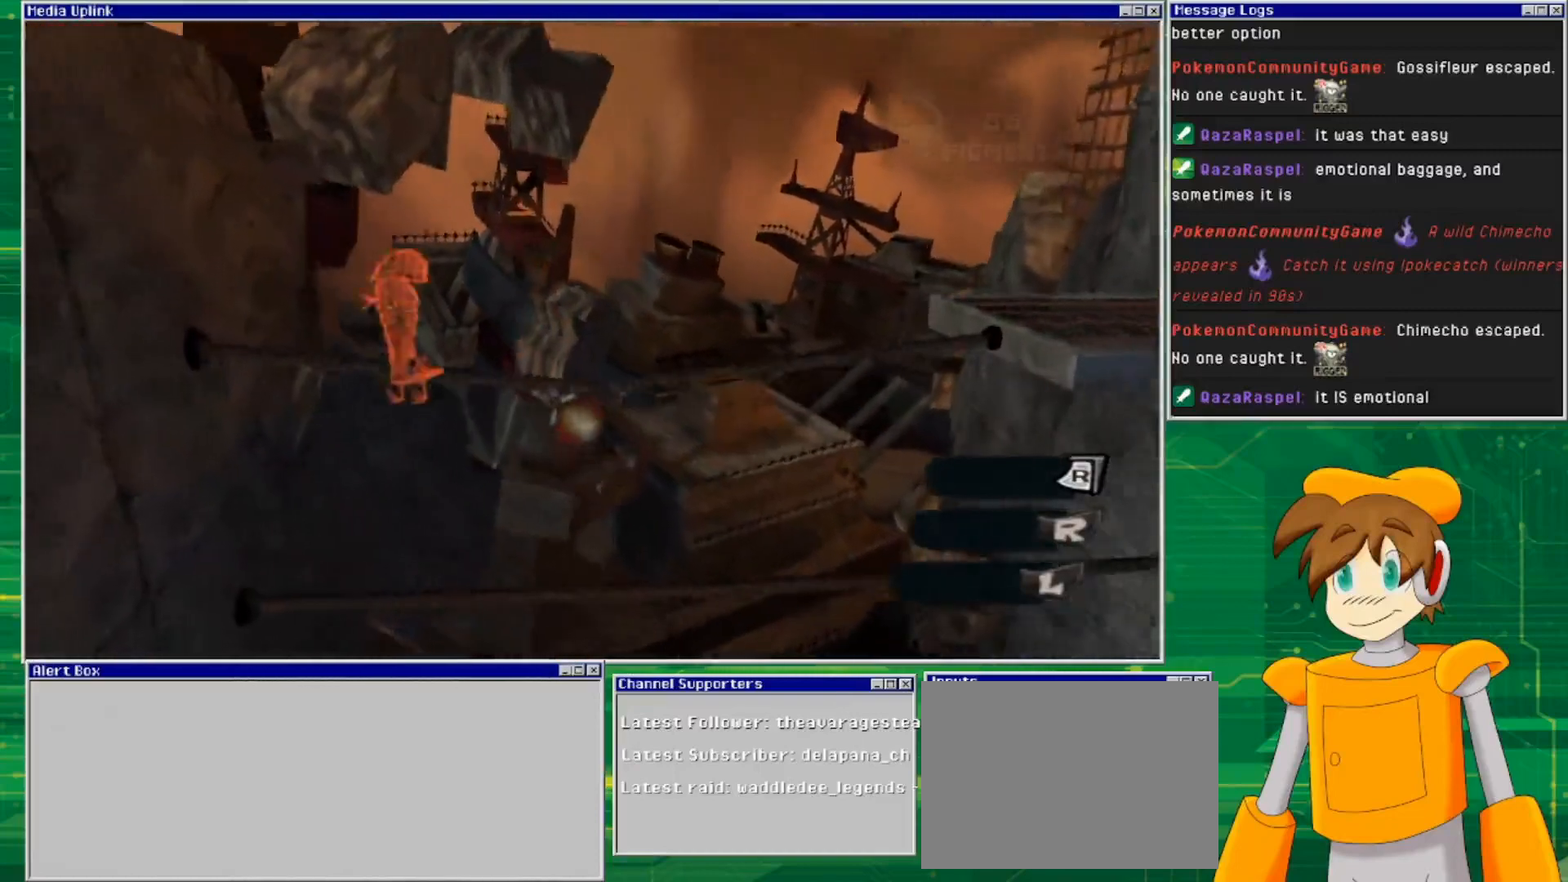
{"buttons": ["CROSS"], "left_stick": "center", "right_stick": "center", "events": [[133, "left_stick", "center"], [500, "CROSS", "down"]]}
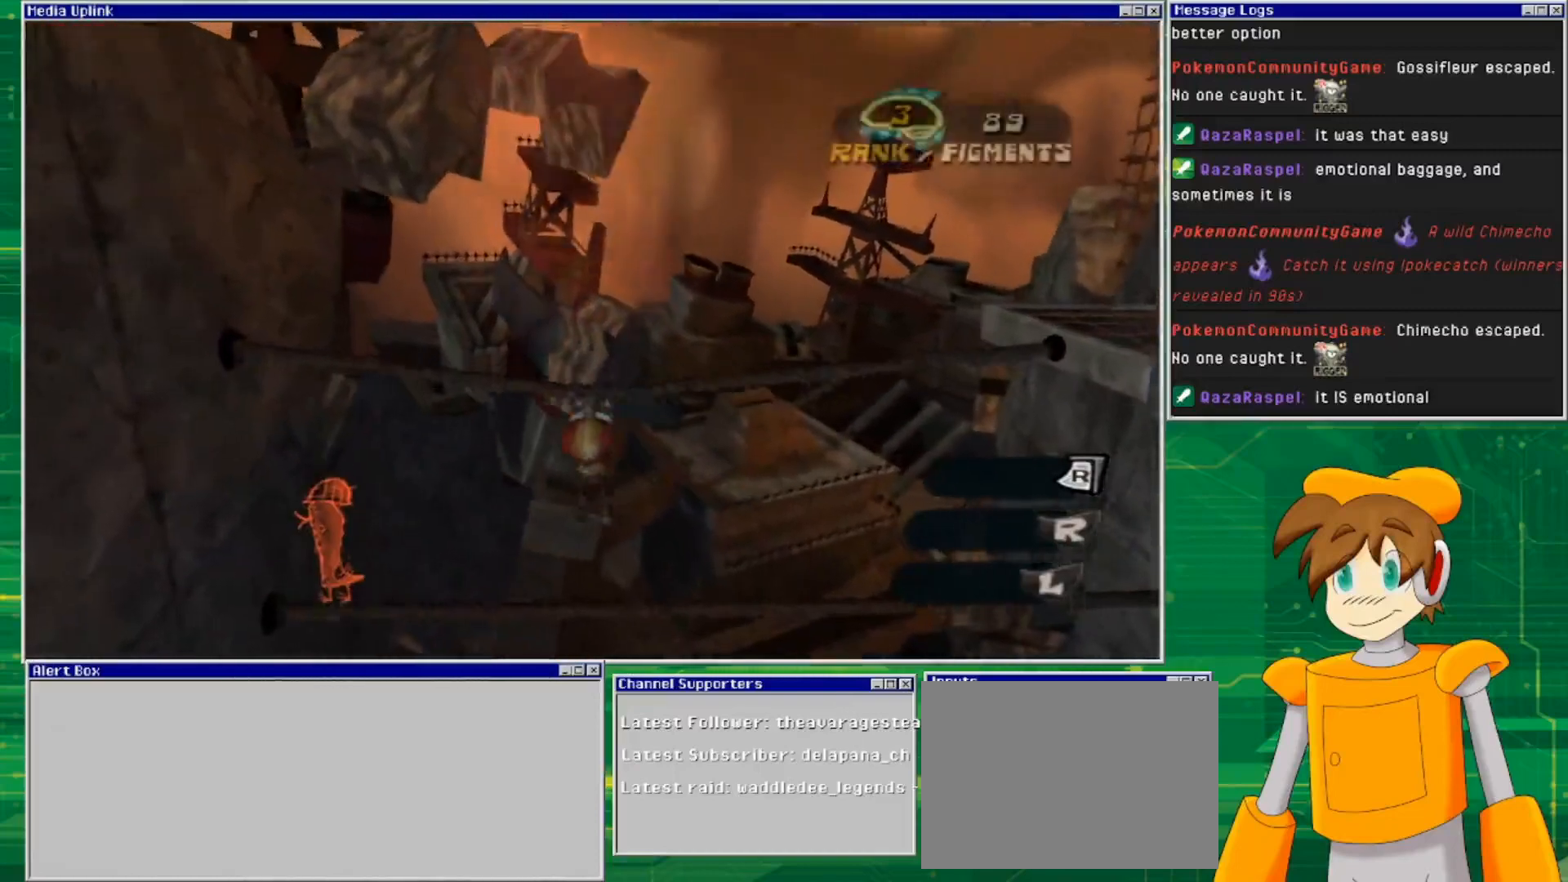
{"buttons": [], "left_stick": "center", "right_stick": "center", "events": [[367, "CROSS", "up"]]}
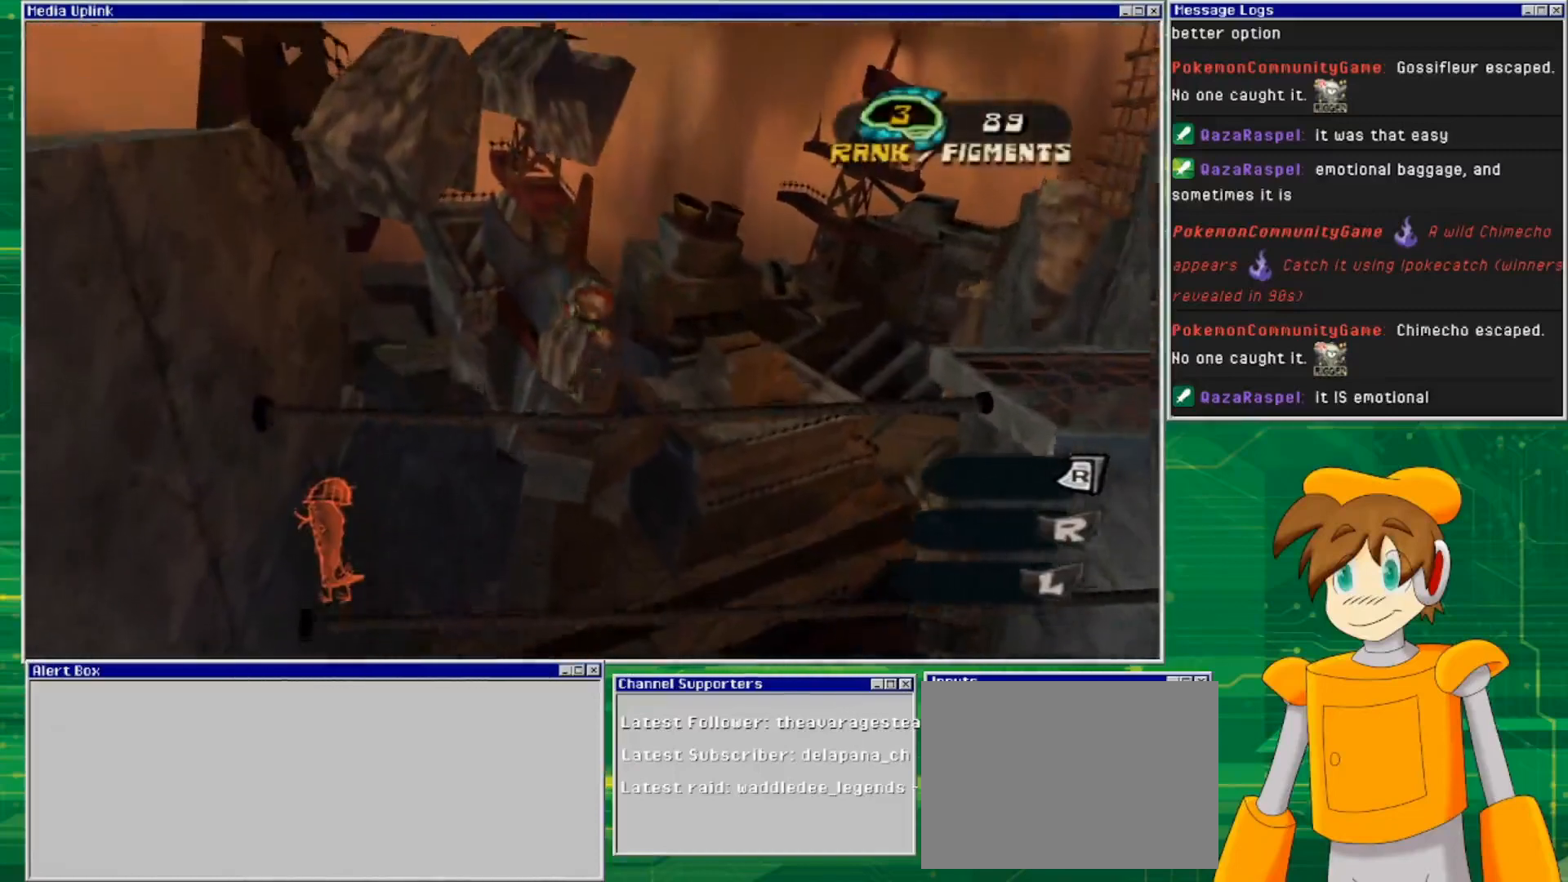
{"buttons": [], "left_stick": "right", "right_stick": "center", "events": [[33, "left_stick", "right"]]}
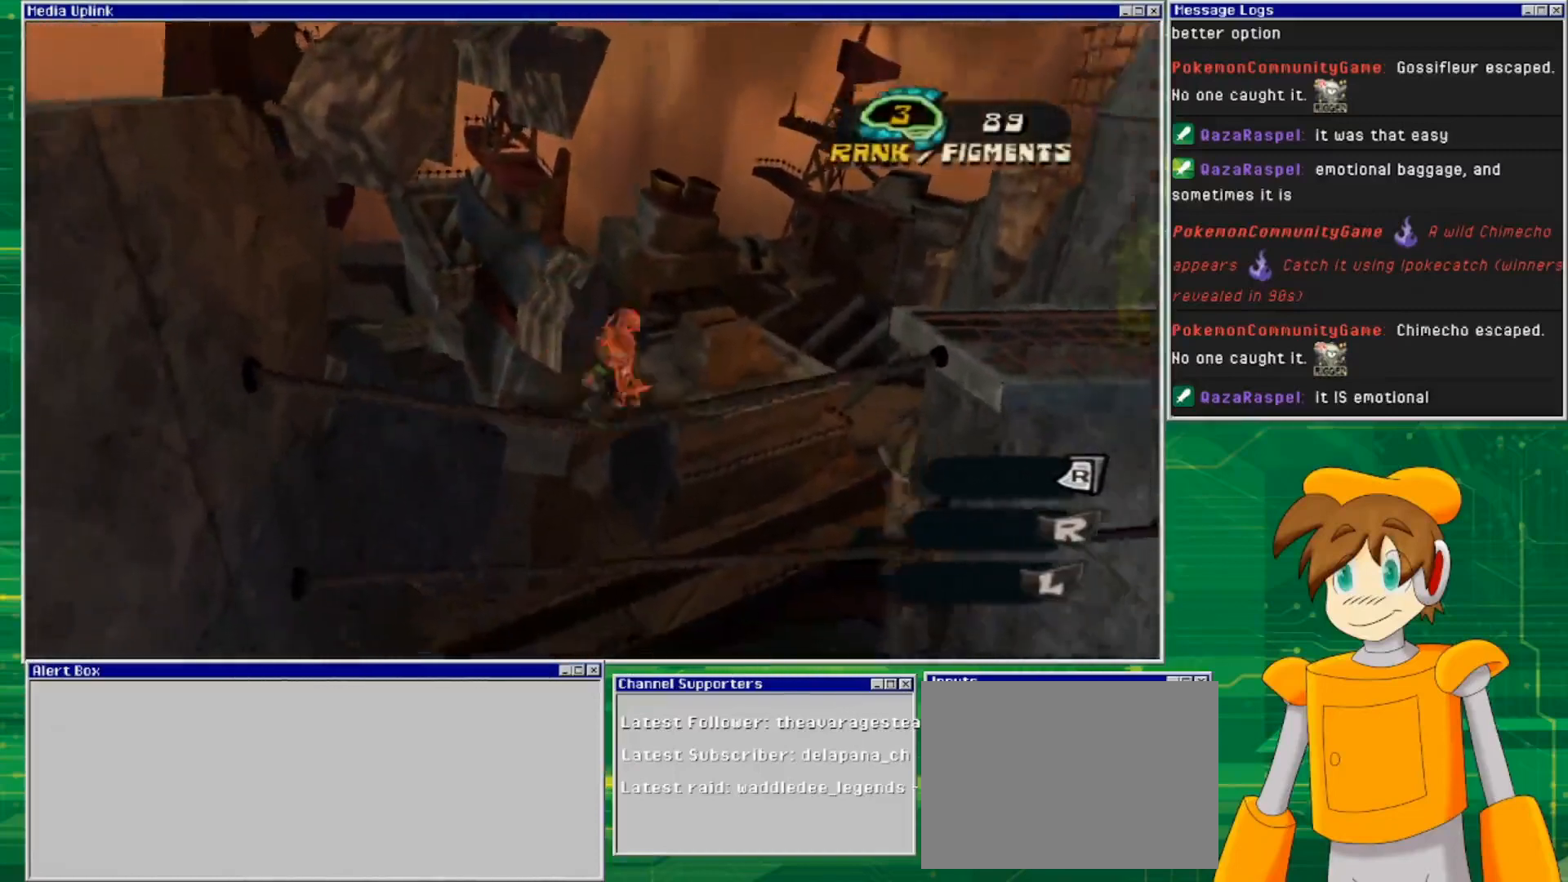
{"buttons": [], "left_stick": "right", "right_stick": "center", "events": []}
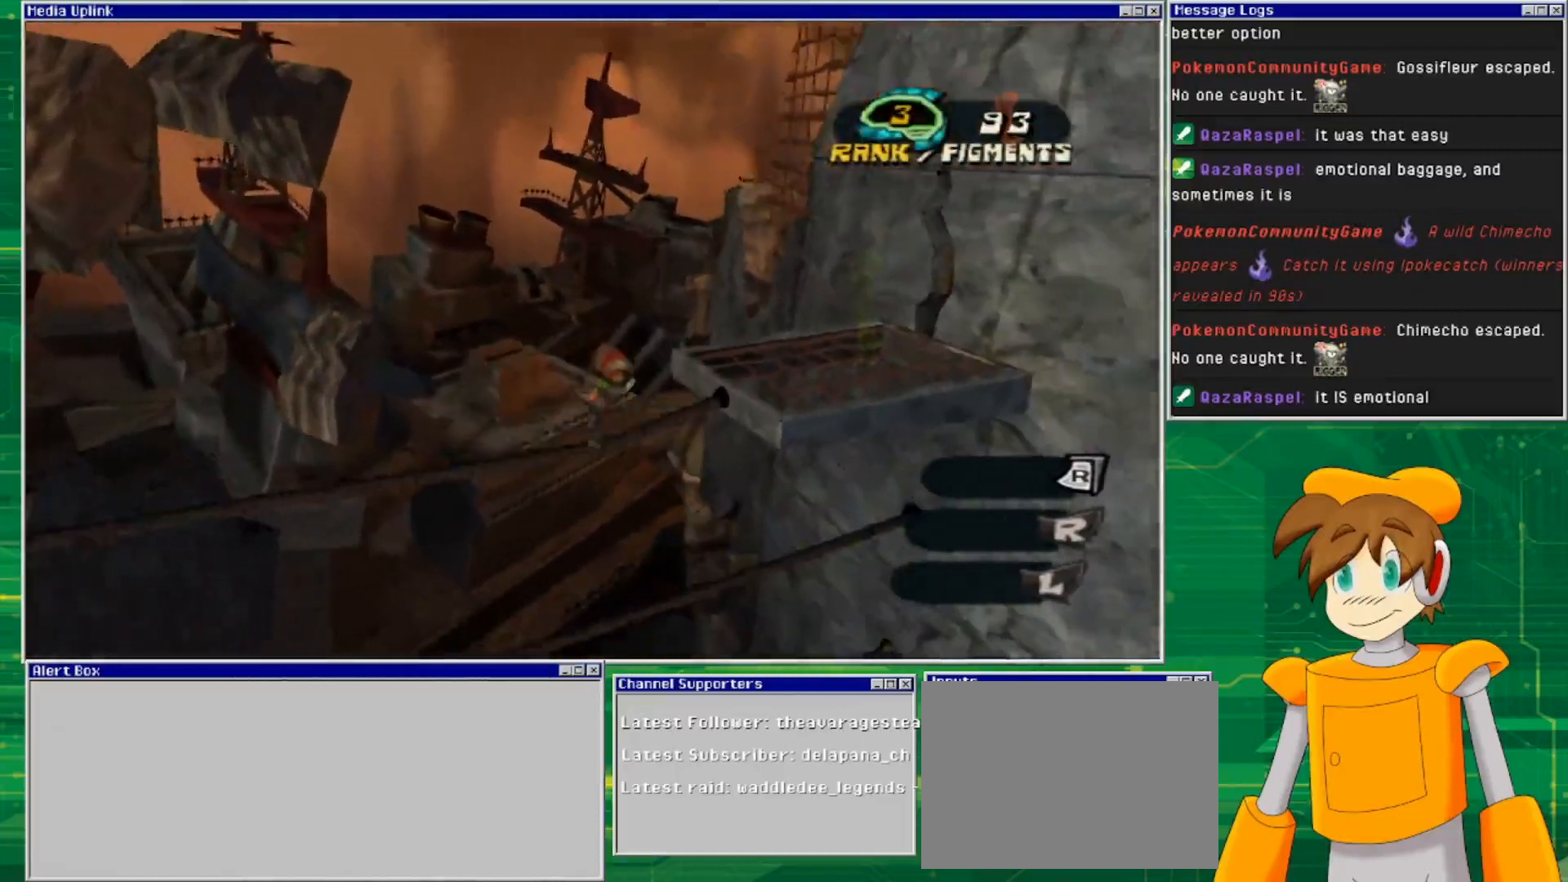
{"buttons": [], "left_stick": "right", "right_stick": "center", "events": []}
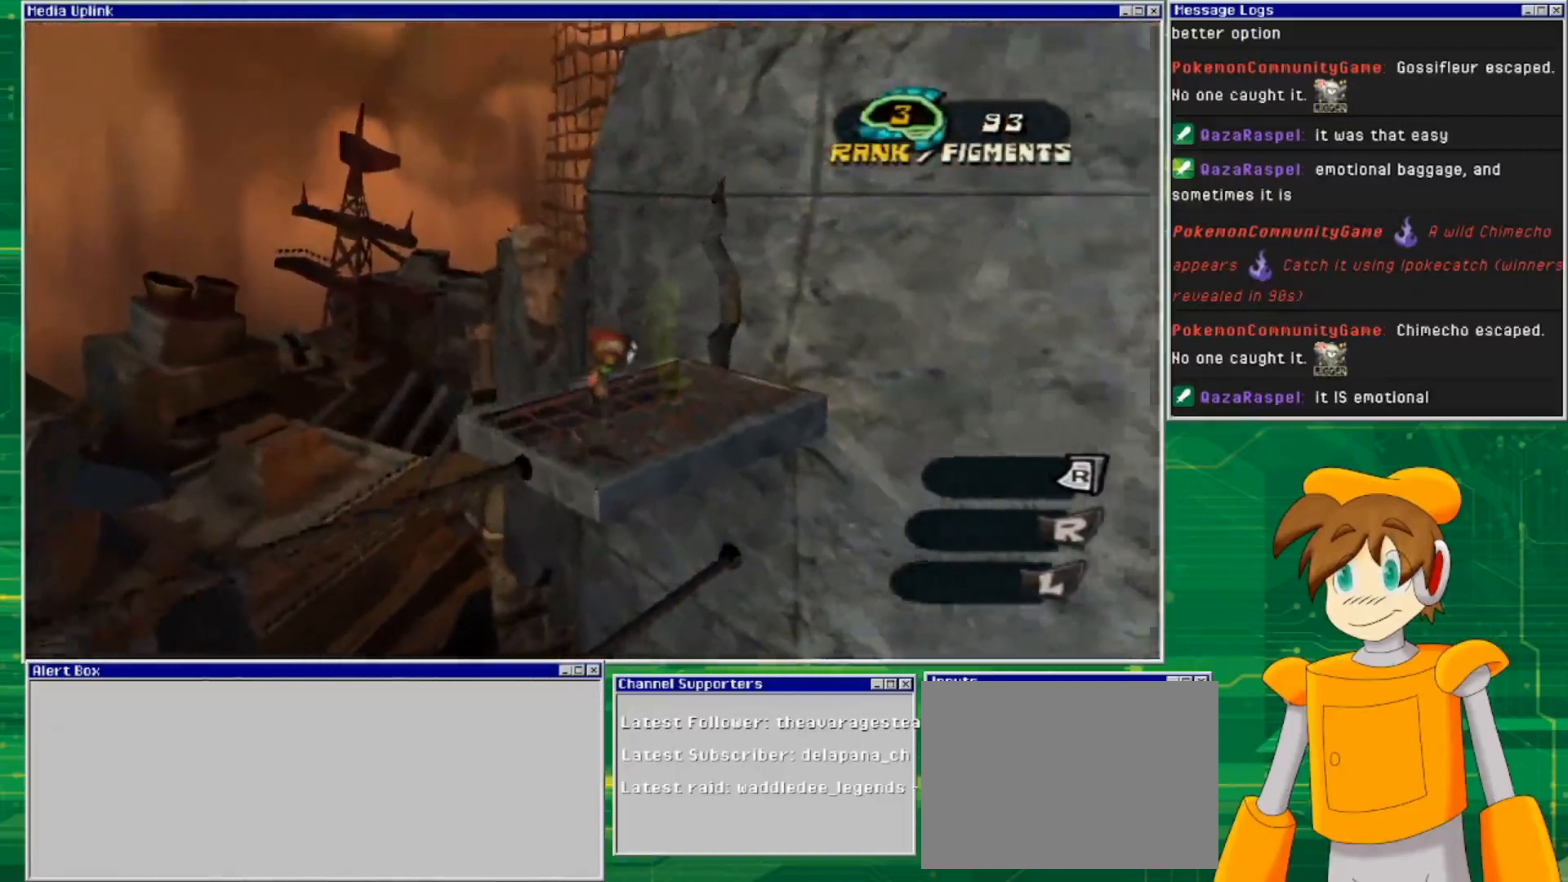
{"buttons": ["SQUARE"], "left_stick": "center", "right_stick": "center", "events": [[167, "left_stick", "up-right"], [333, "SQUARE", "down"], [333, "left_stick", "up"], [500, "left_stick", "center"]]}
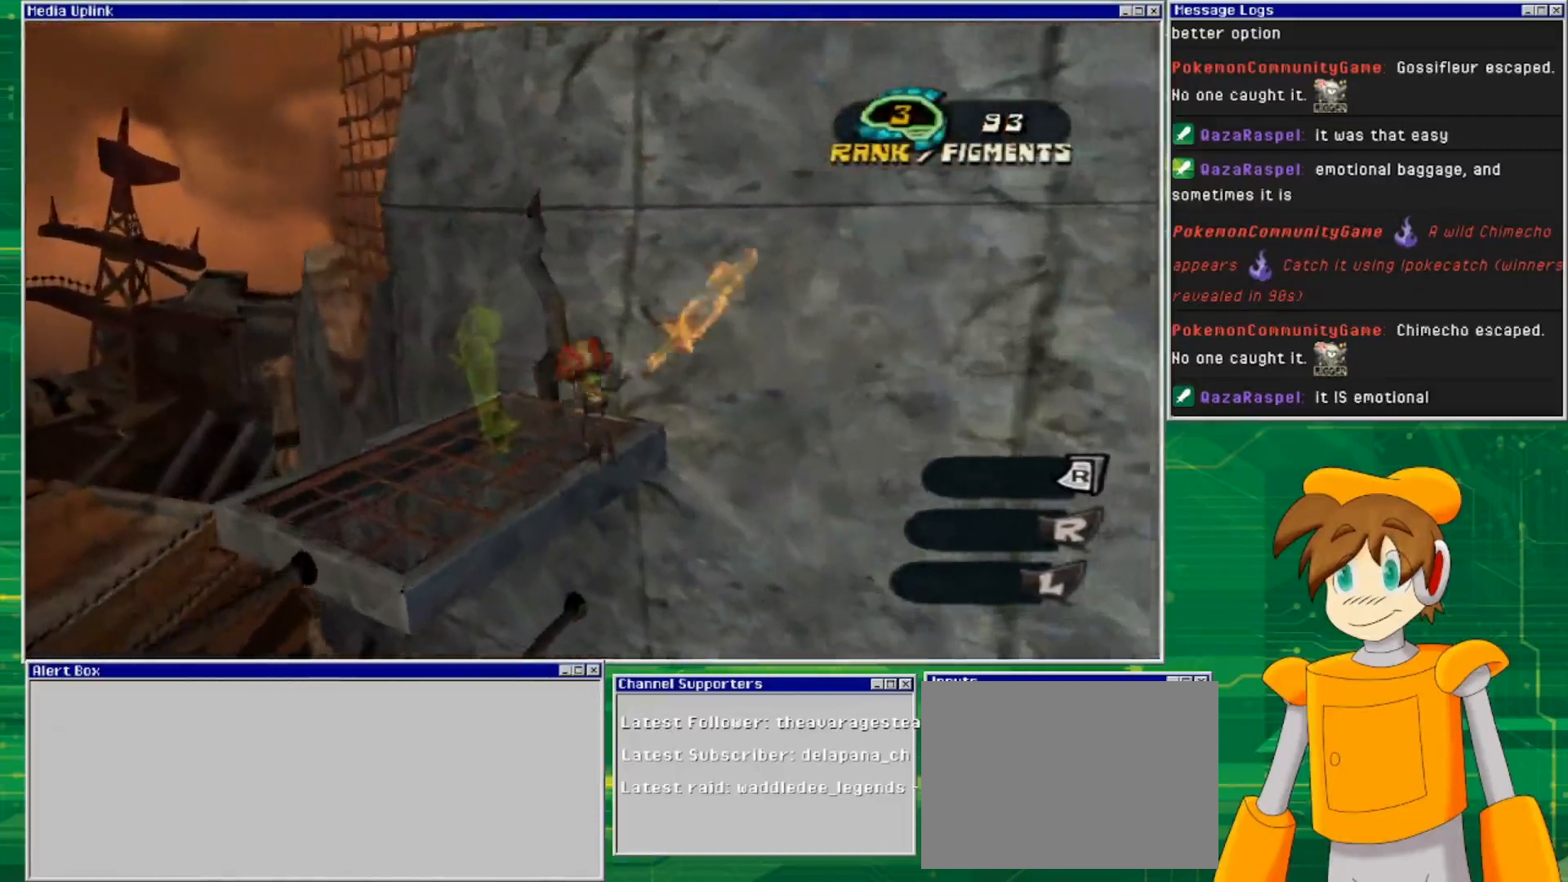
{"buttons": [], "left_stick": "left", "right_stick": "center", "events": [[33, "SQUARE", "up"], [400, "left_stick", "left"]]}
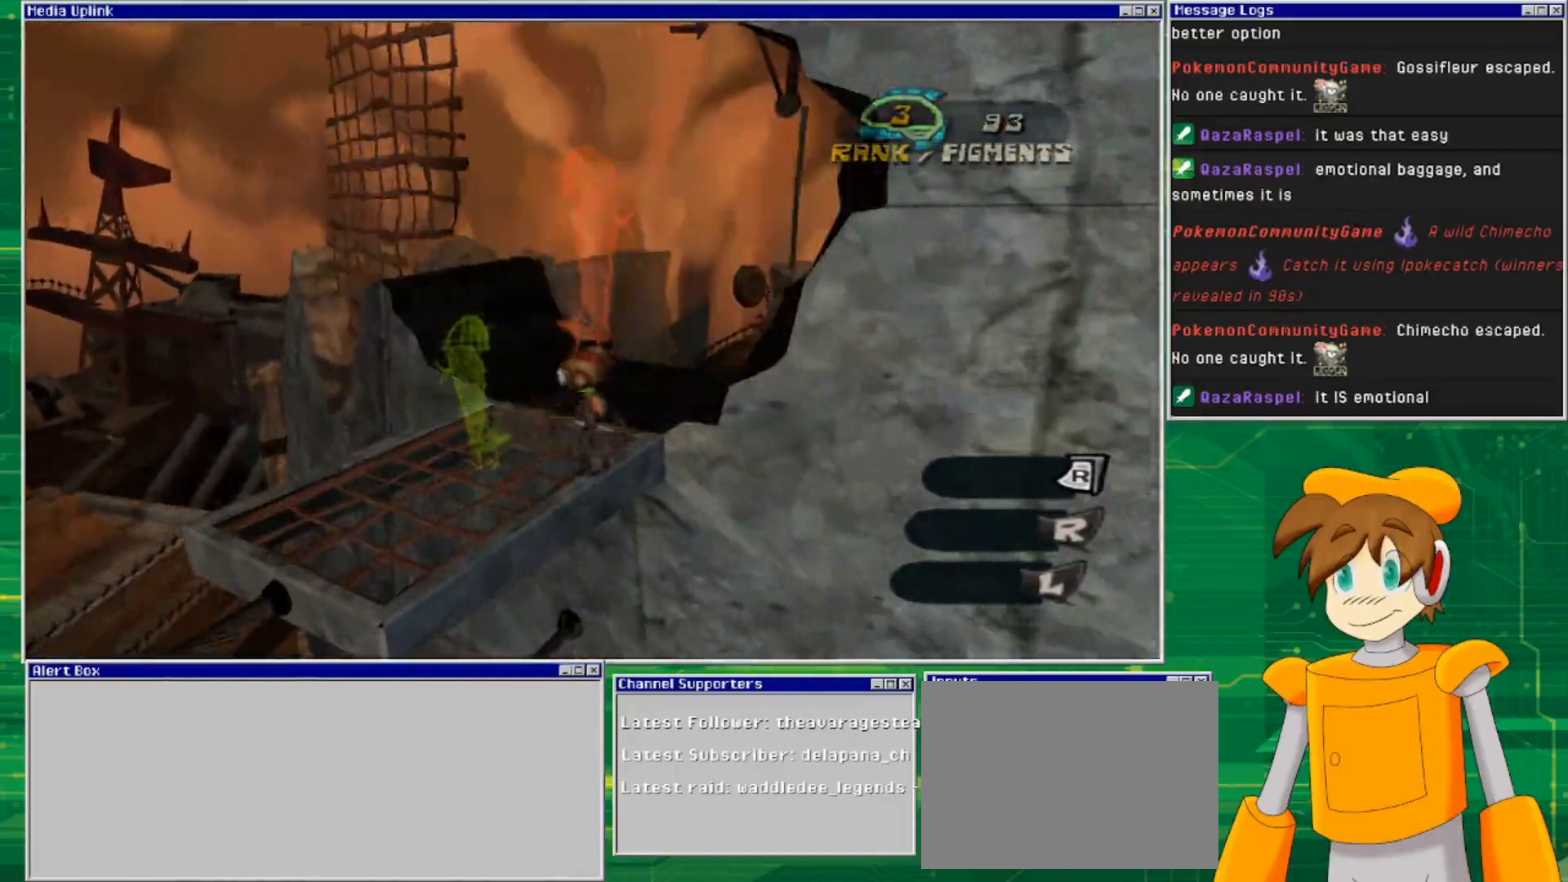
{"buttons": [], "left_stick": "center", "right_stick": "right", "events": [[200, "left_stick", "center"], [500, "right_stick", "right"]]}
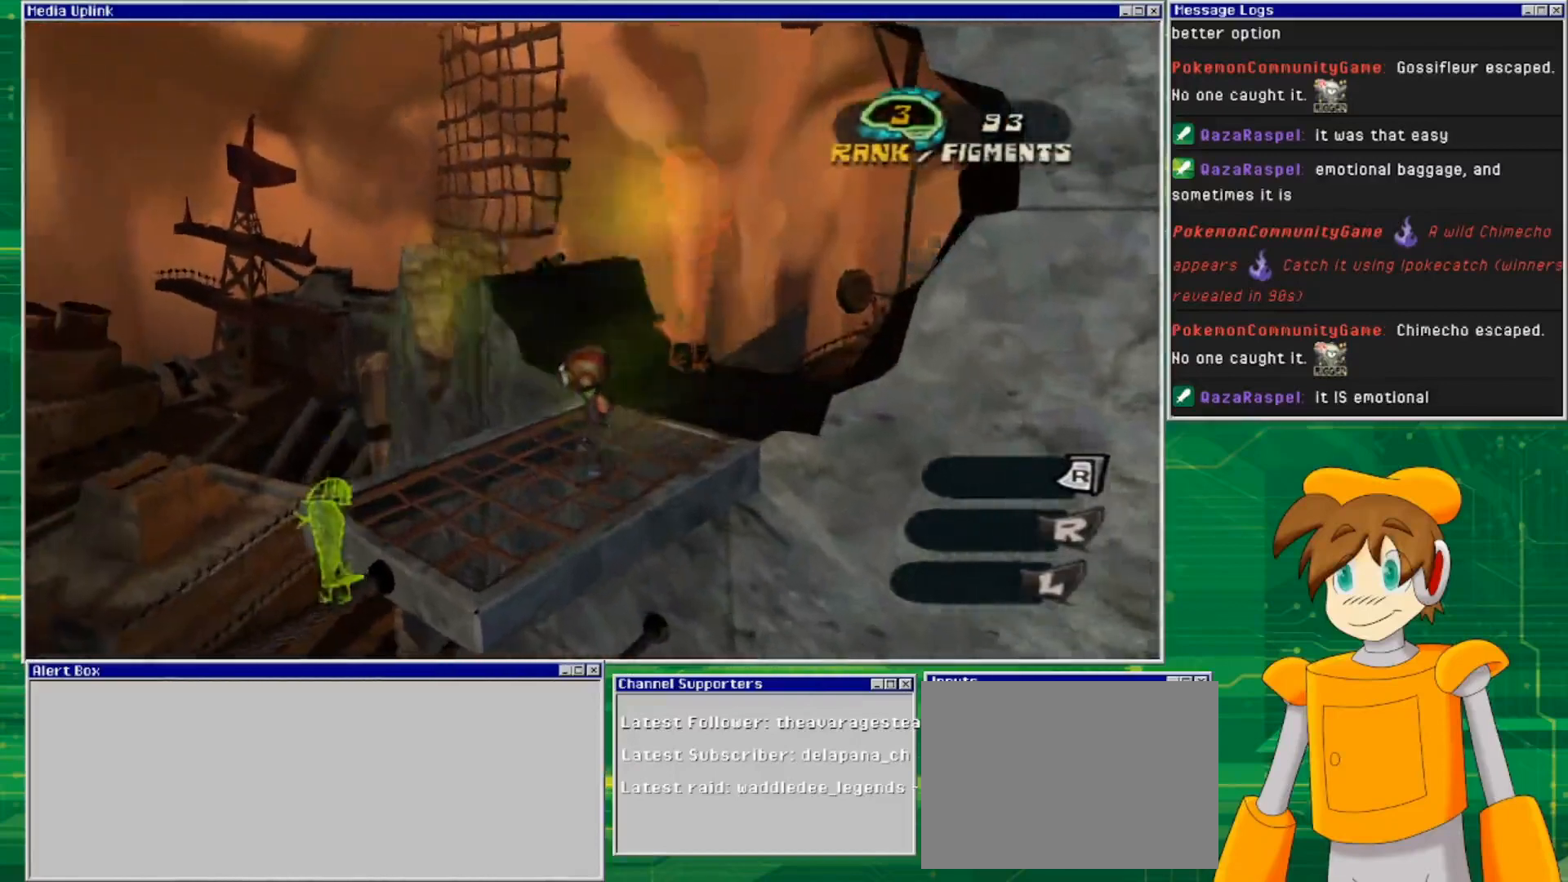
{"buttons": [], "left_stick": "up", "right_stick": "center", "events": [[67, "left_stick", "up"], [233, "right_stick", "center"]]}
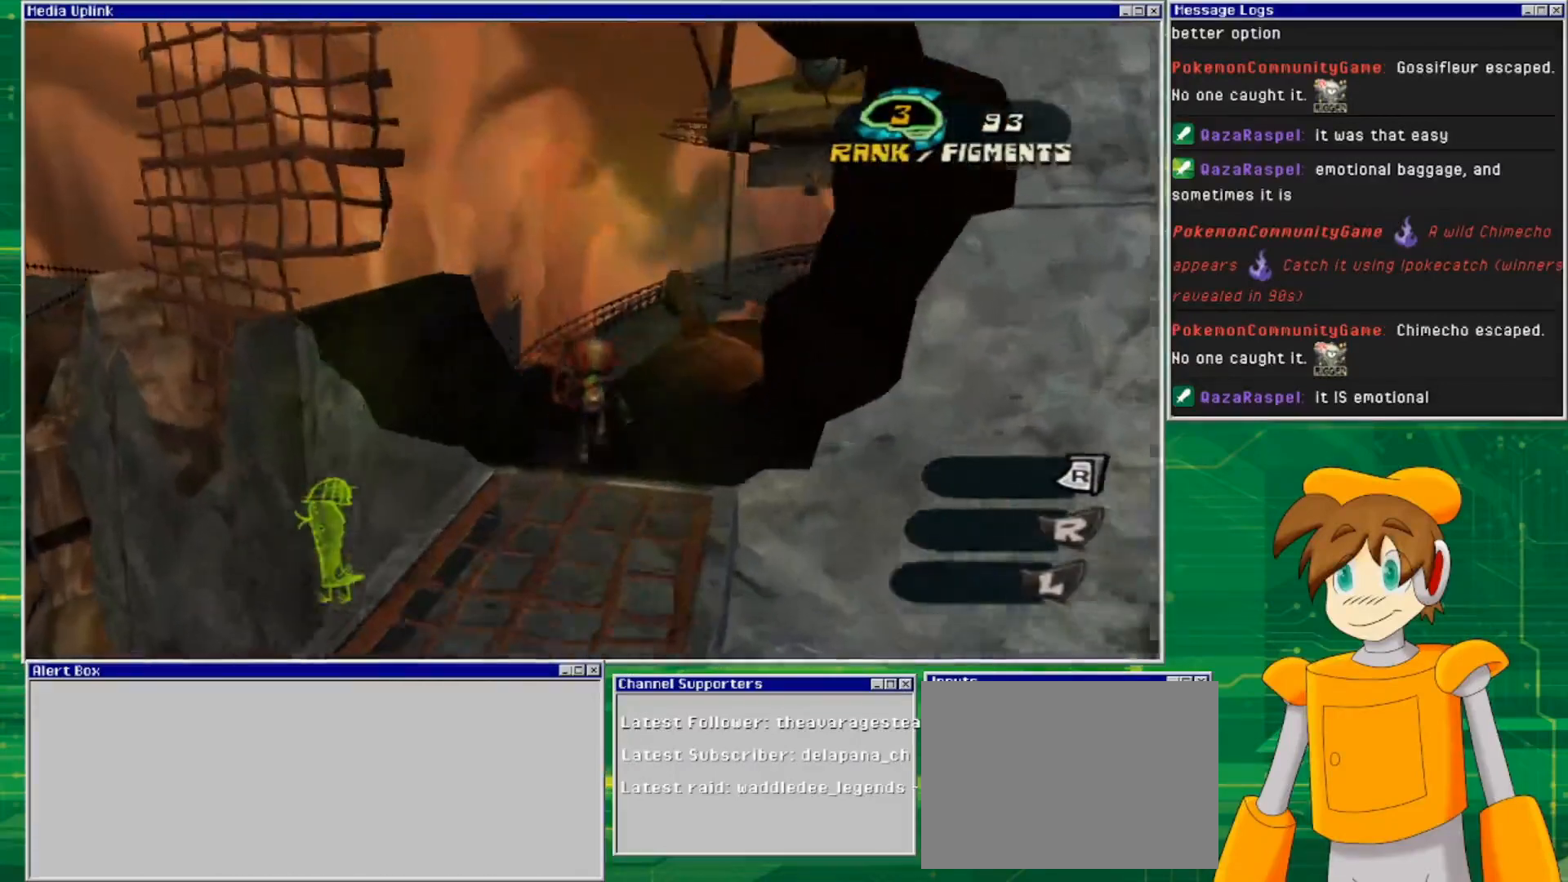
{"buttons": [], "left_stick": "center", "right_stick": "right", "events": [[100, "left_stick", "up-left"], [167, "right_stick", "right"], [233, "left_stick", "center"]]}
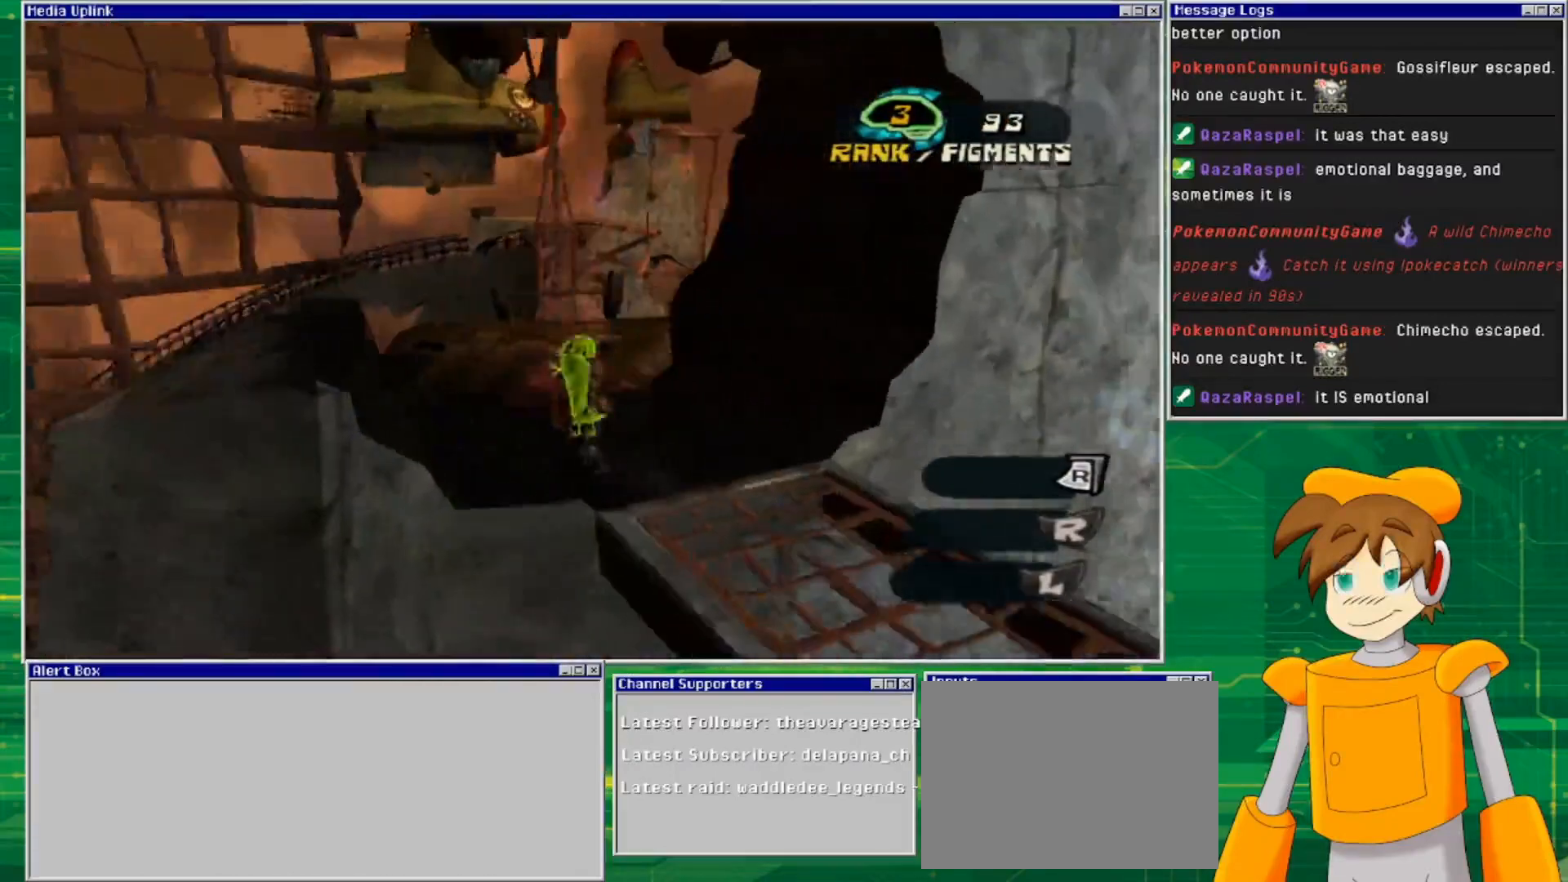
{"buttons": [], "left_stick": "center", "right_stick": "center", "events": [[33, "right_stick", "center"], [67, "left_stick", "up"], [200, "left_stick", "up-left"], [367, "left_stick", "center"]]}
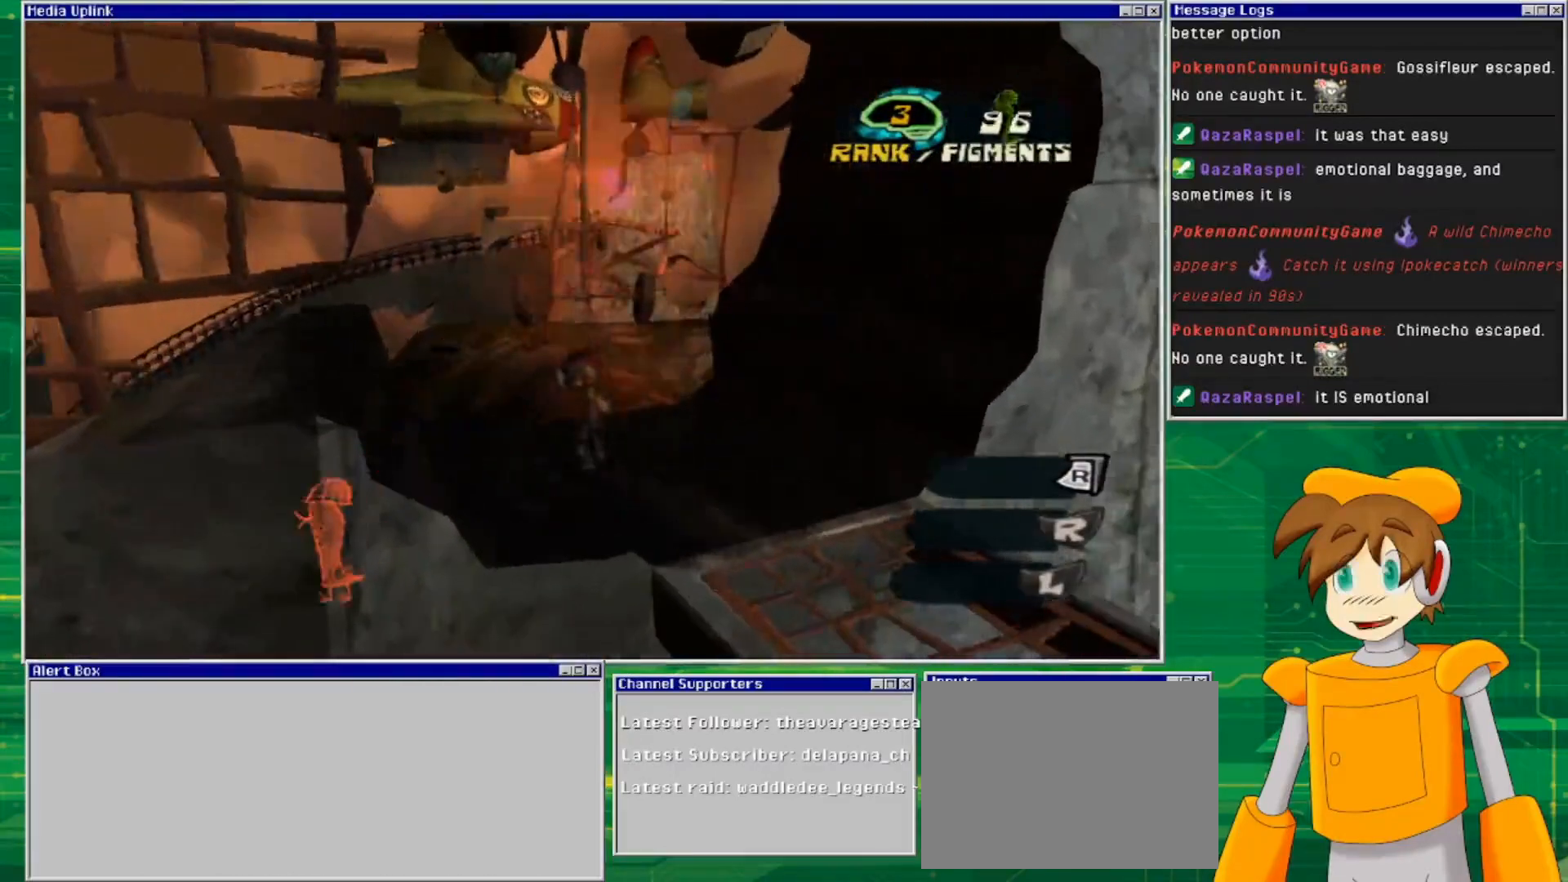
{"buttons": [], "left_stick": "up", "right_stick": "center", "events": [[67, "right_stick", "down-right"], [200, "left_stick", "up"], [300, "right_stick", "center"]]}
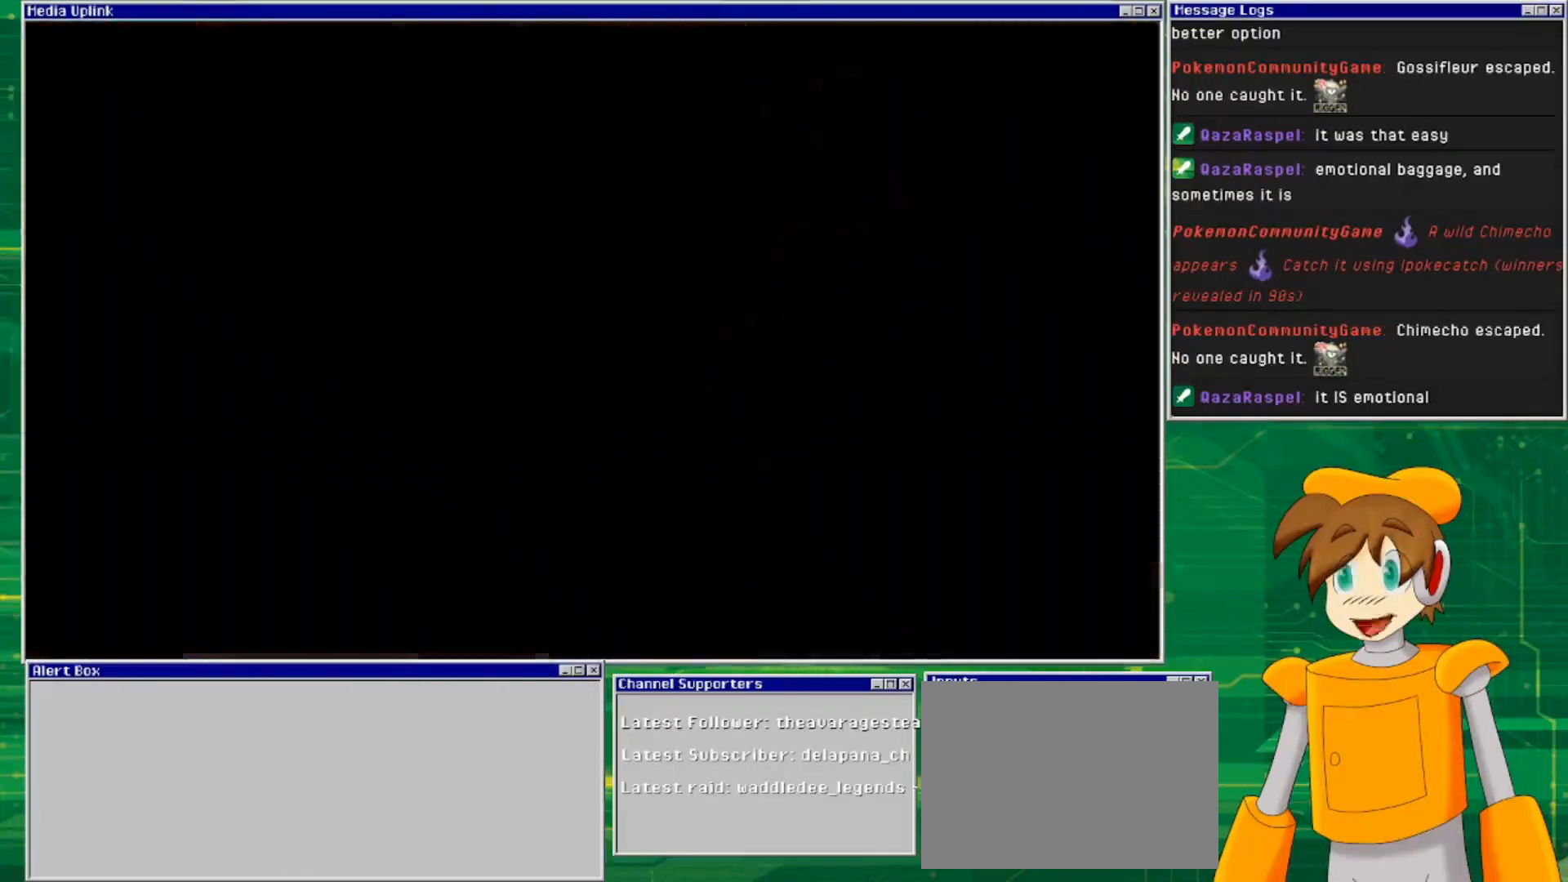
{"buttons": [], "left_stick": "center", "right_stick": "center", "events": [[333, "left_stick", "center"]]}